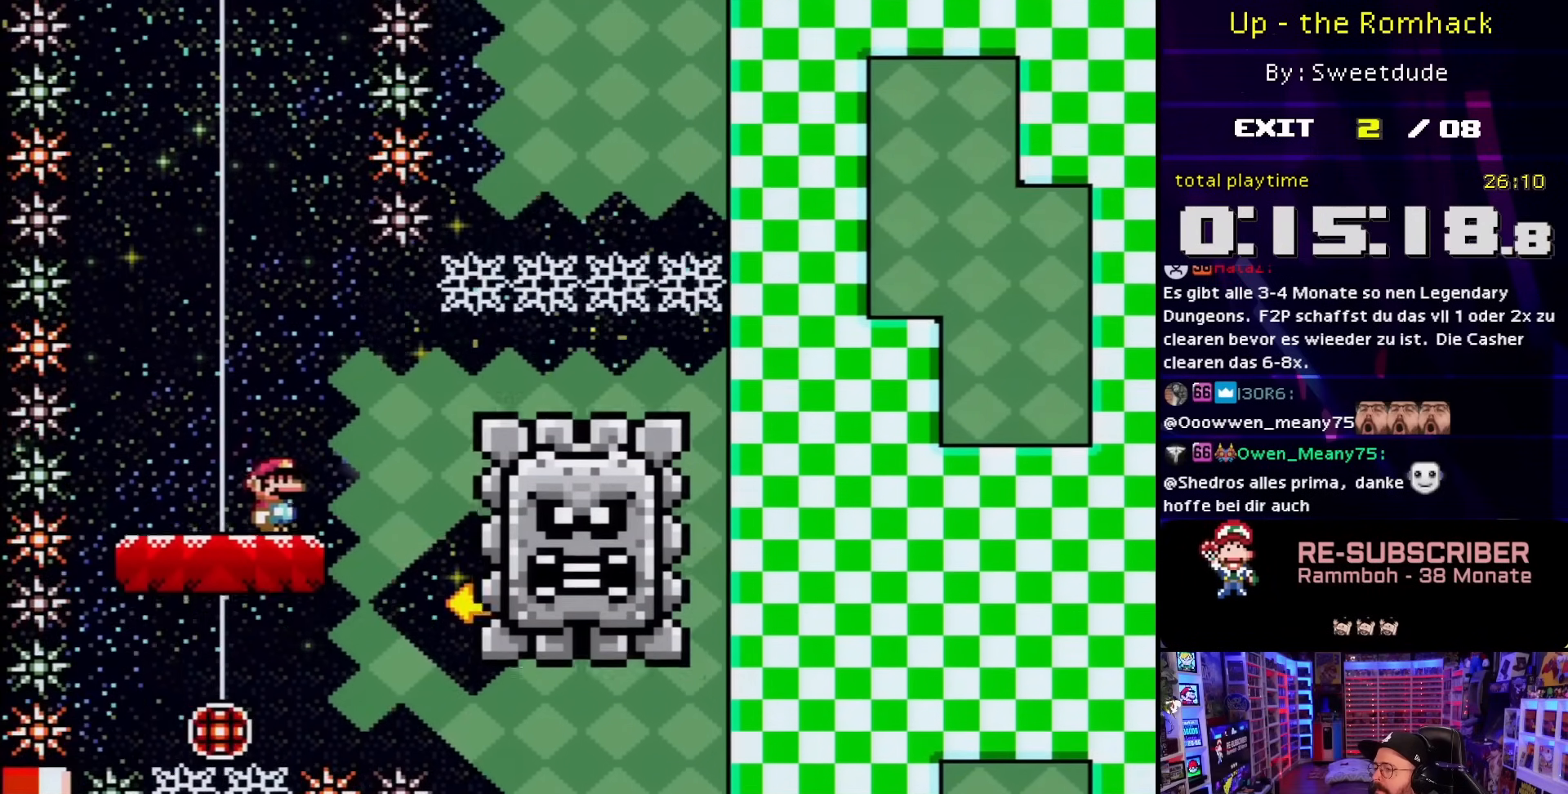
Gameplay with a controller (Nintendo layout); each line is a JSON object with the inputs held at the frame after it. "events" lists button and stick changes between this image and that frame as [ms after this image, input, new state], when the widget could be followed in between. Not read: L3 R3.
{"buttons": ["A", "X"], "events": [[17, "DPAD_RIGHT", "up"], [300, "A", "down"]]}
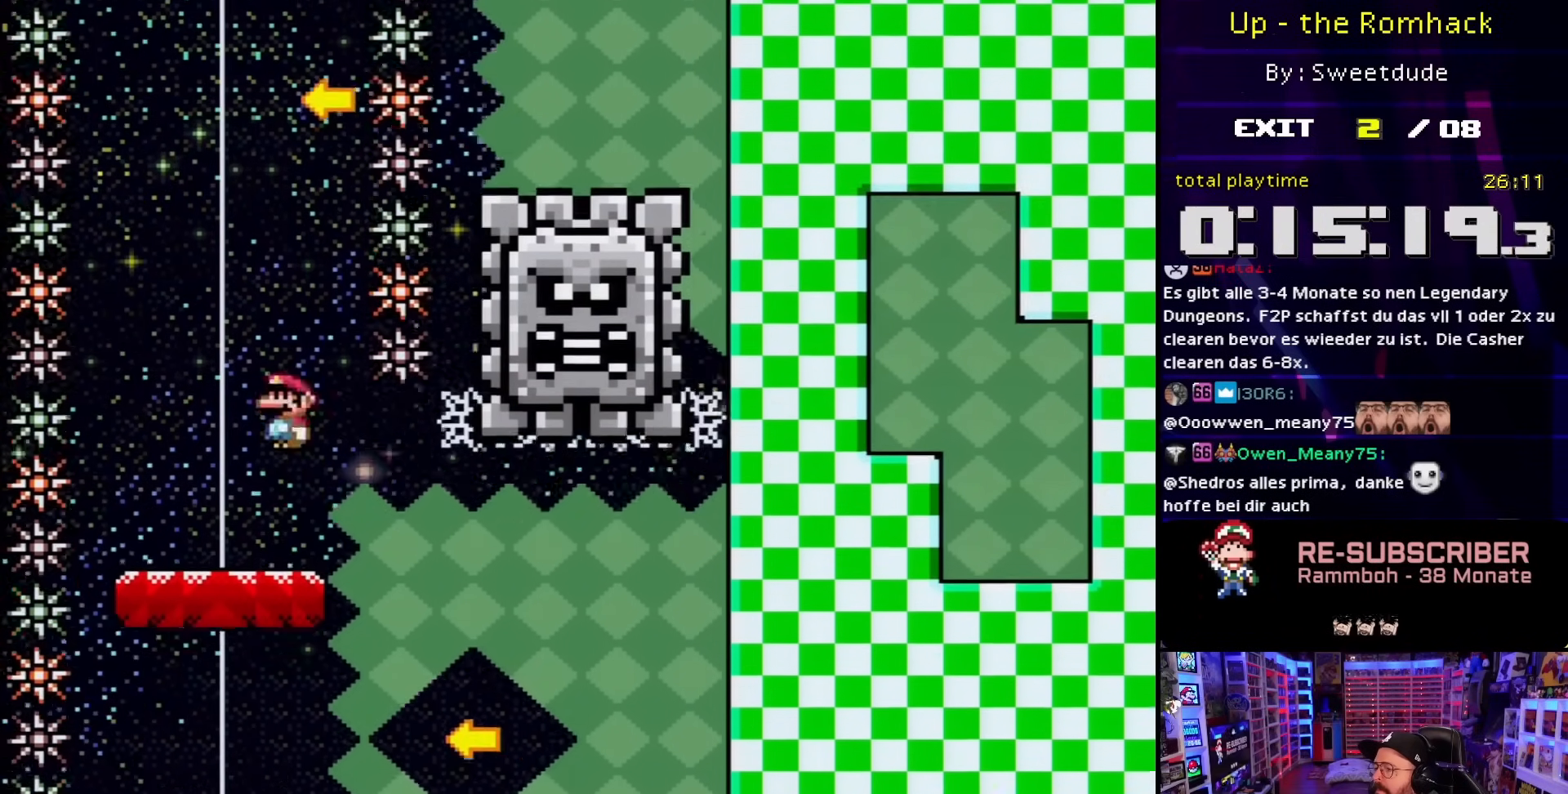
{"buttons": ["X"], "events": [[433, "A", "up"]]}
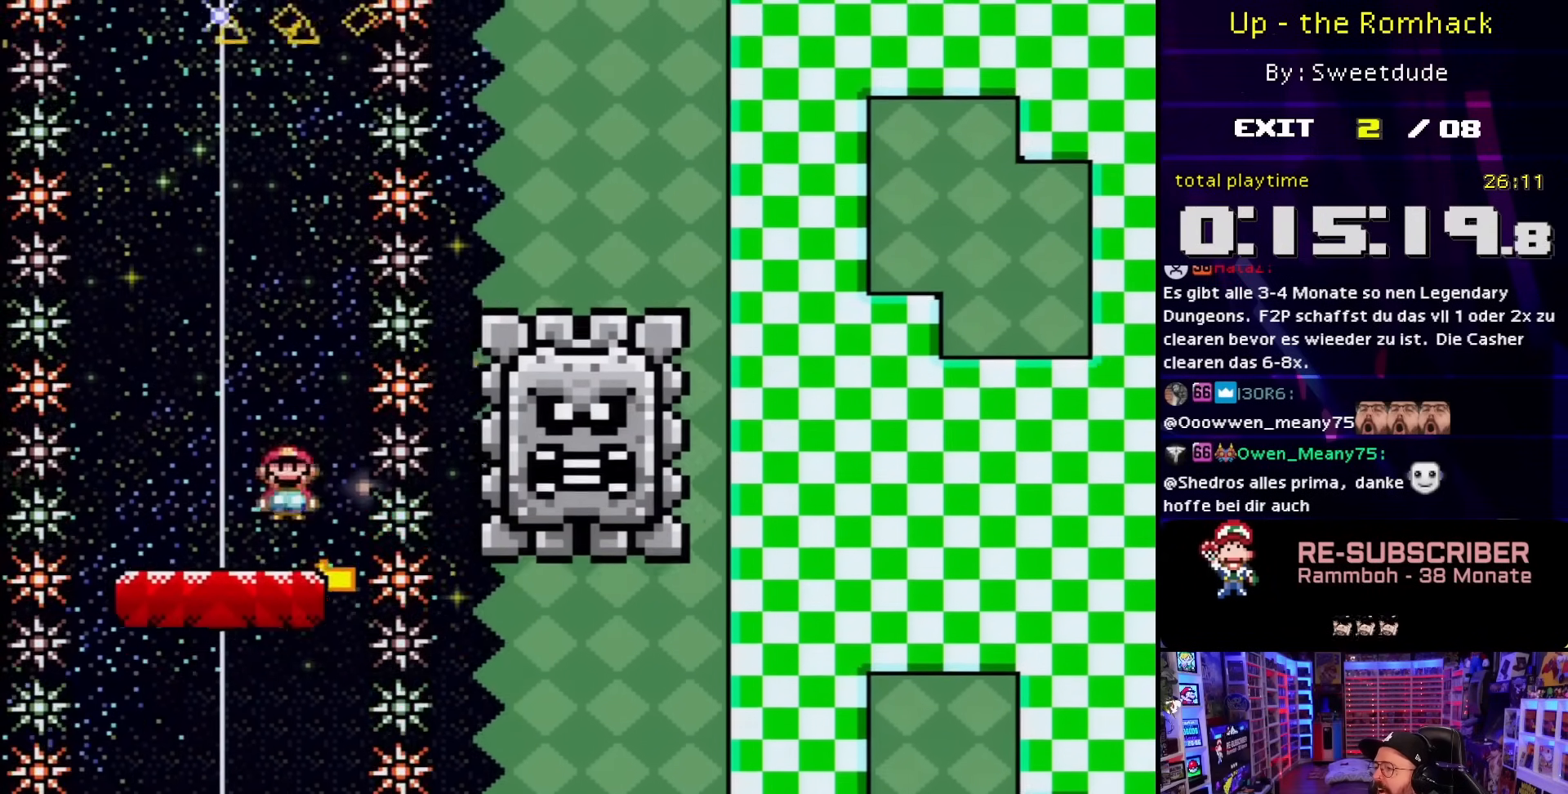
{"buttons": ["Y", "DPAD_LEFT"], "events": [[50, "Y", "down"], [83, "X", "up"], [150, "DPAD_LEFT", "down"]]}
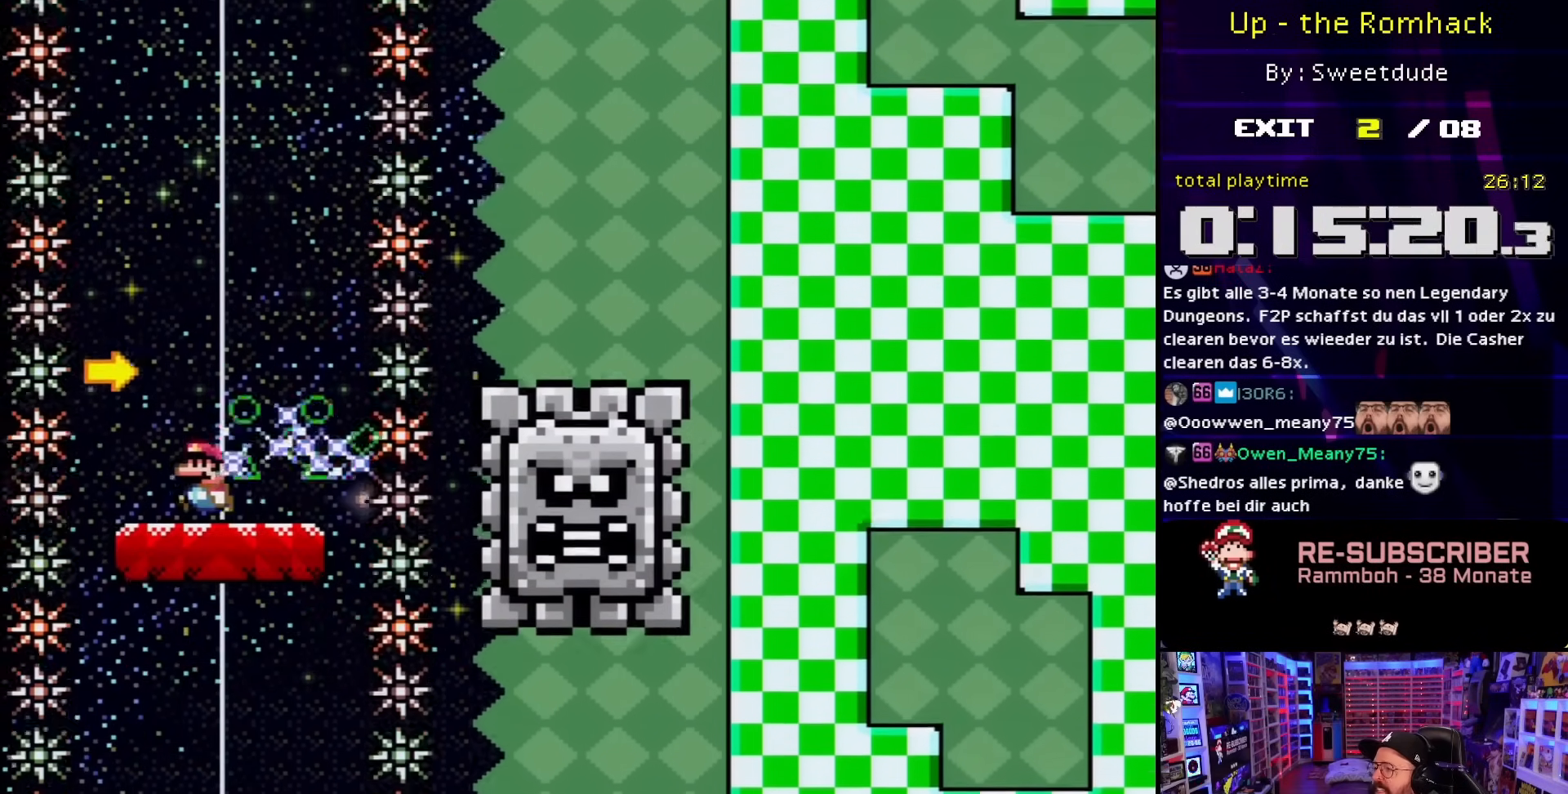
{"buttons": ["Y", "DPAD_RIGHT"], "events": [[33, "DPAD_LEFT", "up"], [100, "DPAD_RIGHT", "down"], [467, "DPAD_RIGHT", "up"], [467, "DPAD_UP", "down"], [467, "Y", "up"], [483, "DPAD_RIGHT", "down"], [483, "DPAD_UP", "up"], [483, "Y", "down"]]}
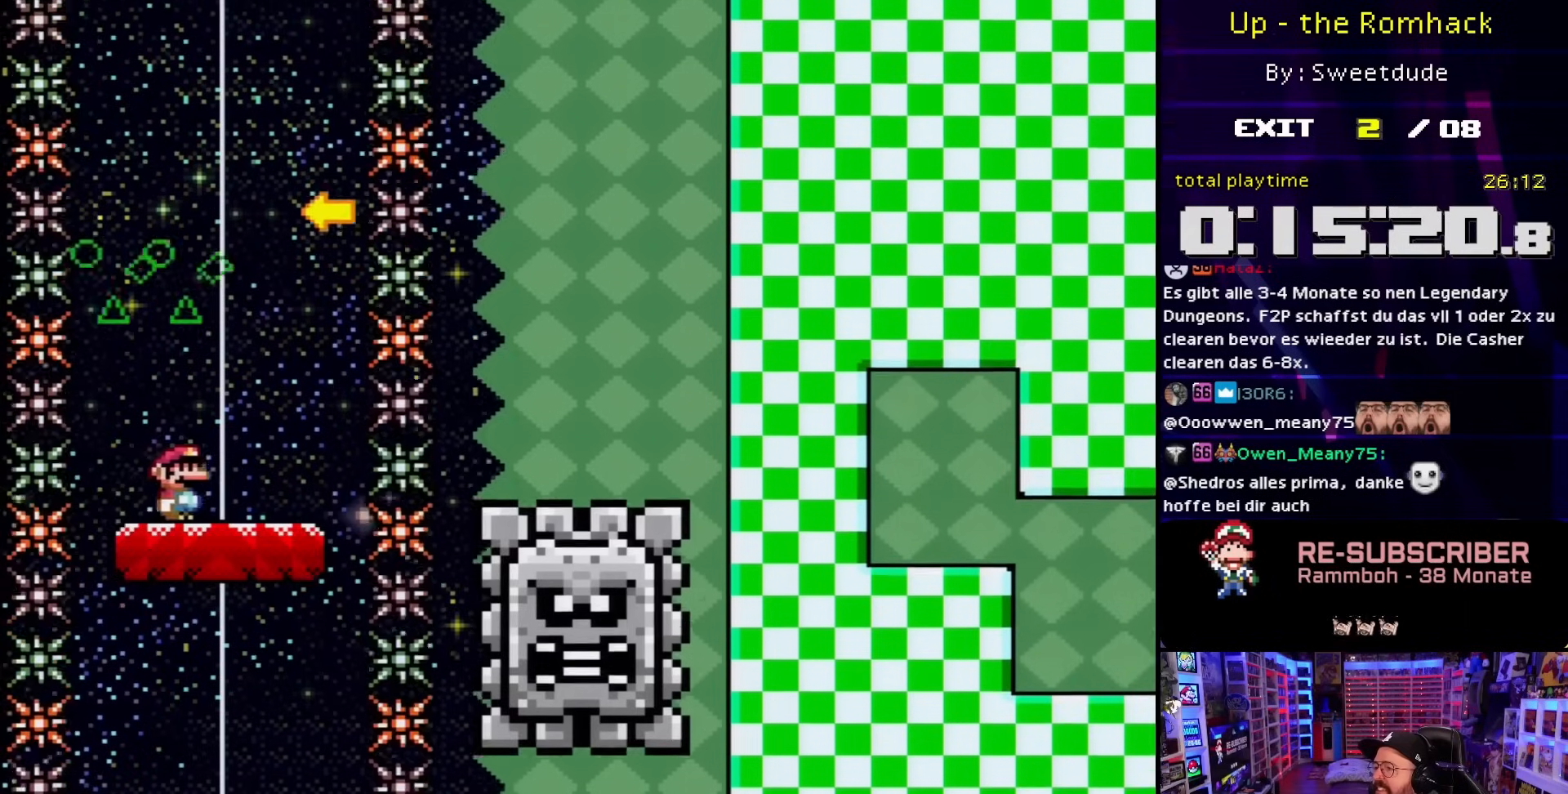
{"buttons": ["Y", "DPAD_LEFT"], "events": [[117, "DPAD_RIGHT", "up"], [133, "DPAD_LEFT", "down"], [383, "DPAD_LEFT", "up"], [400, "DPAD_LEFT", "down"]]}
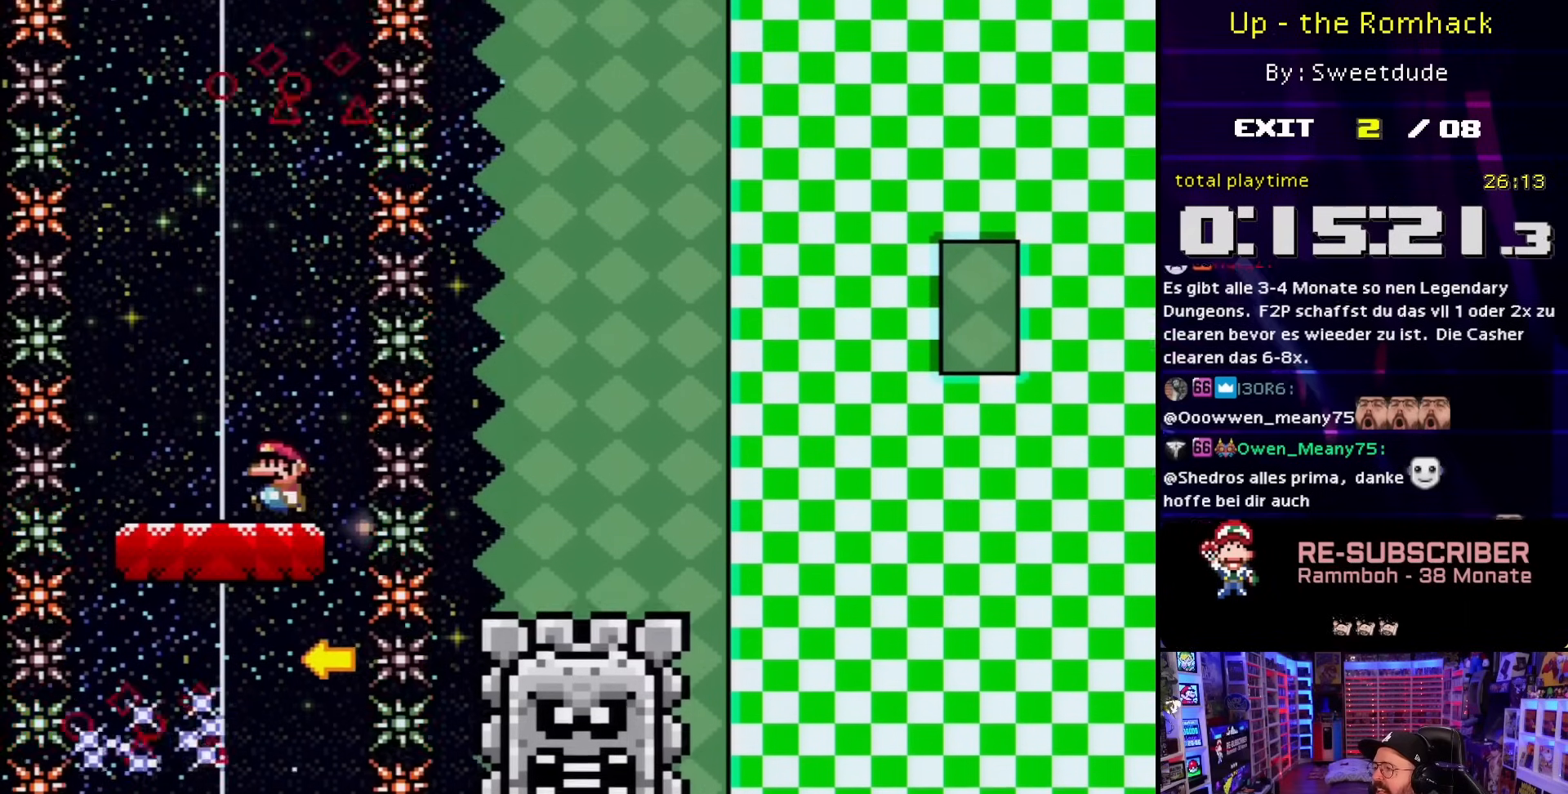
{"buttons": ["Y"], "events": [[117, "DPAD_LEFT", "up"], [183, "DPAD_RIGHT", "down"], [333, "DPAD_RIGHT", "up"]]}
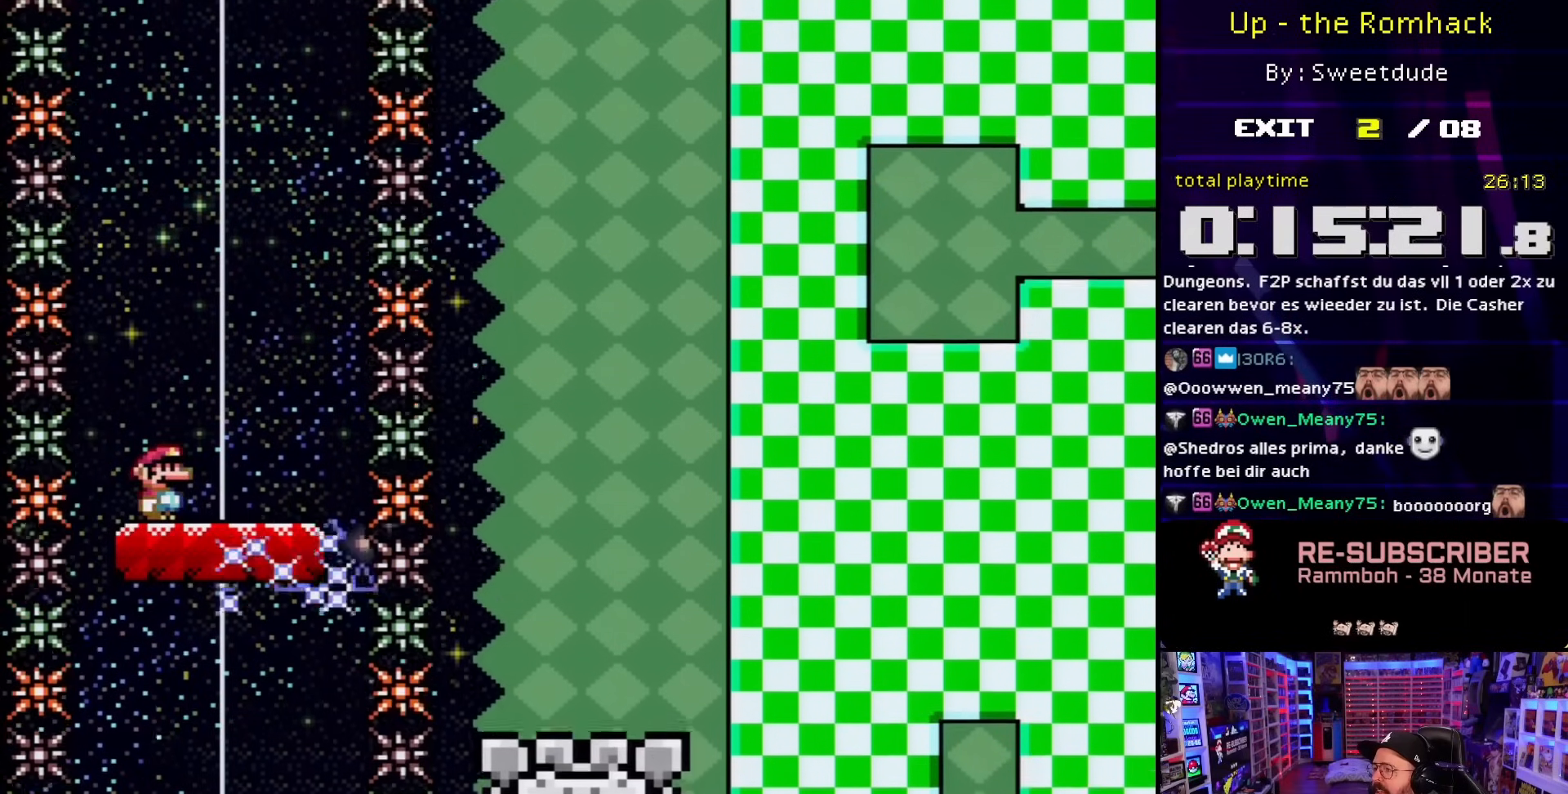
{"buttons": ["Y"], "events": [[33, "DPAD_RIGHT", "down"], [300, "DPAD_RIGHT", "up"], [300, "DPAD_UP", "down"], [317, "DPAD_LEFT", "down"], [317, "DPAD_UP", "up"], [450, "DPAD_LEFT", "up"]]}
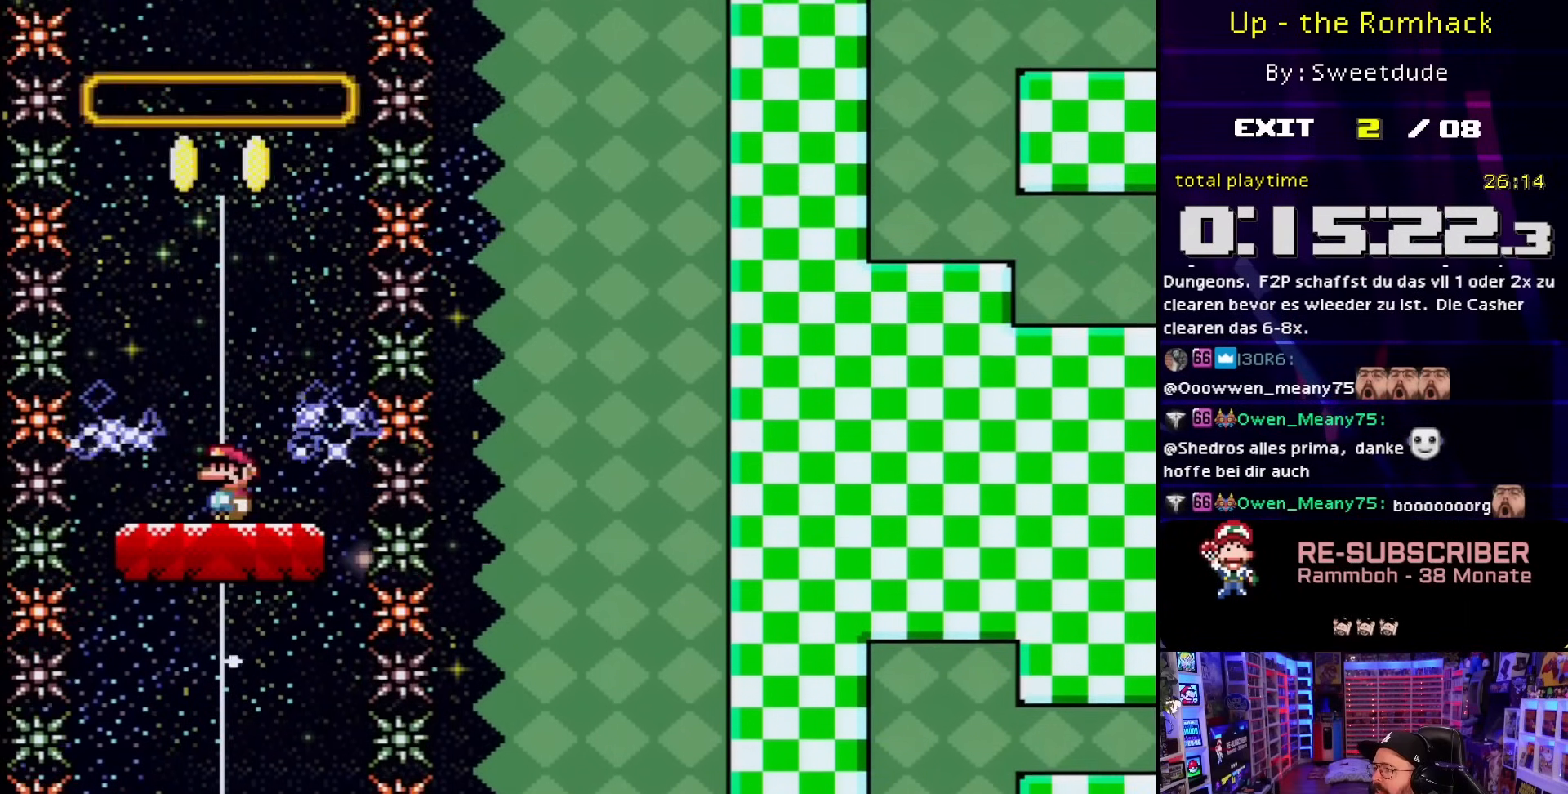
{"buttons": ["B", "Y", "DPAD_RIGHT"], "events": [[367, "B", "down"], [483, "DPAD_RIGHT", "down"]]}
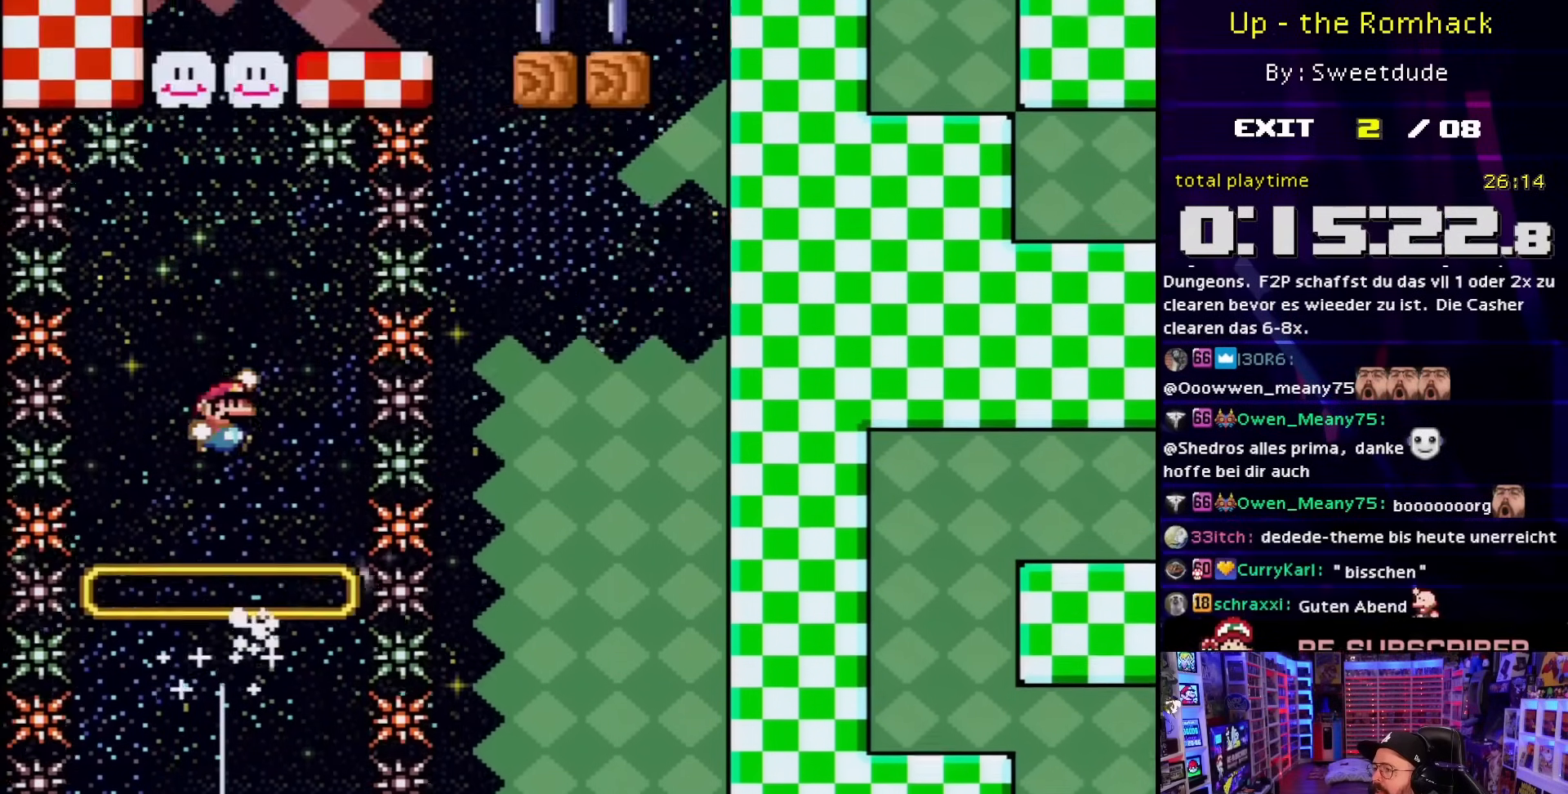
{"buttons": ["B", "Y", "DPAD_RIGHT"], "events": [[83, "DPAD_RIGHT", "up"], [283, "DPAD_RIGHT", "down"]]}
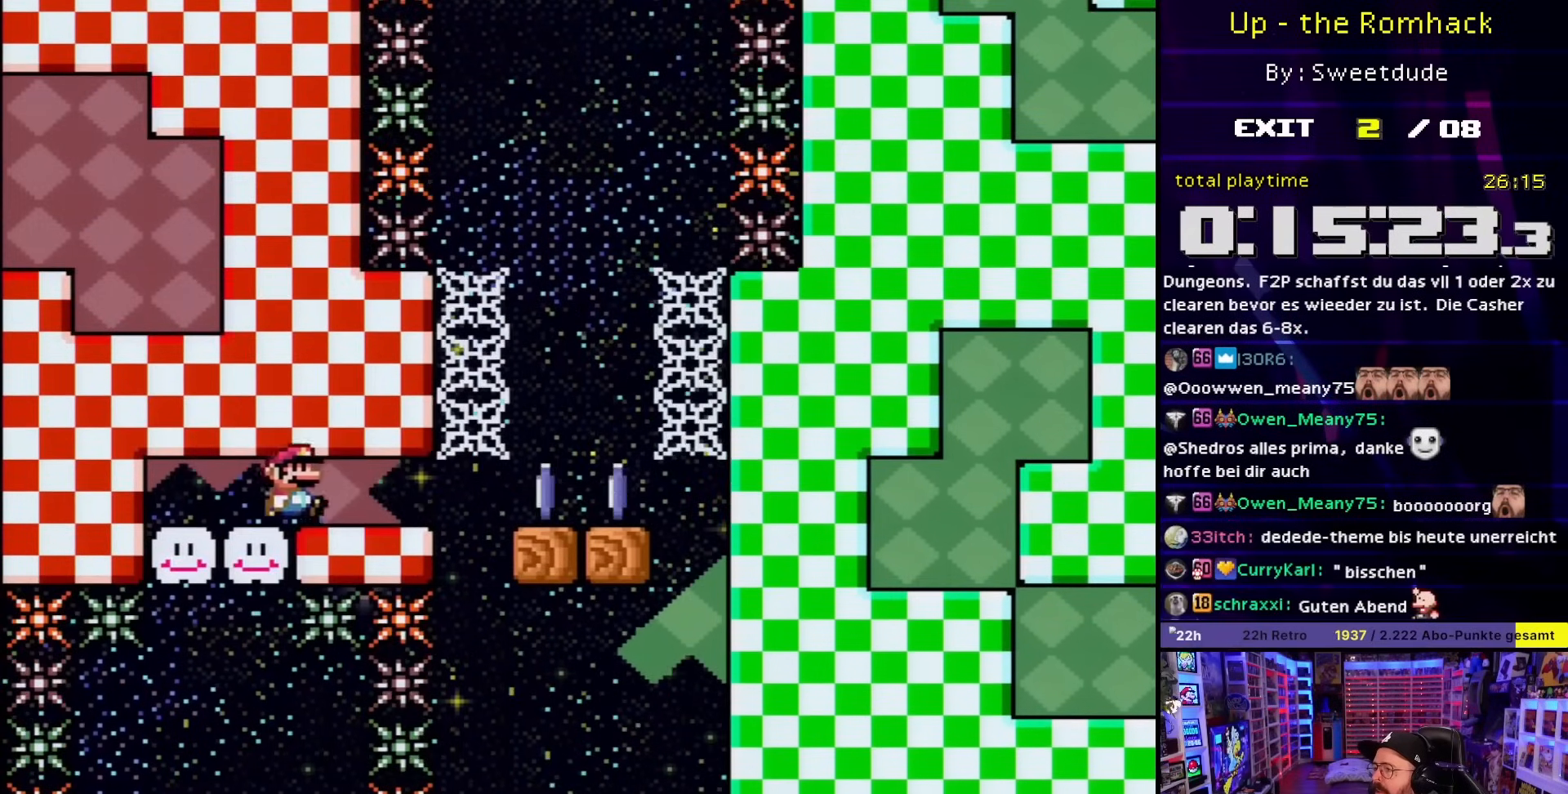
{"buttons": ["B", "Y", "DPAD_LEFT"], "events": [[450, "DPAD_RIGHT", "up"], [450, "DPAD_UP", "down"], [467, "DPAD_LEFT", "down"], [467, "DPAD_UP", "up"]]}
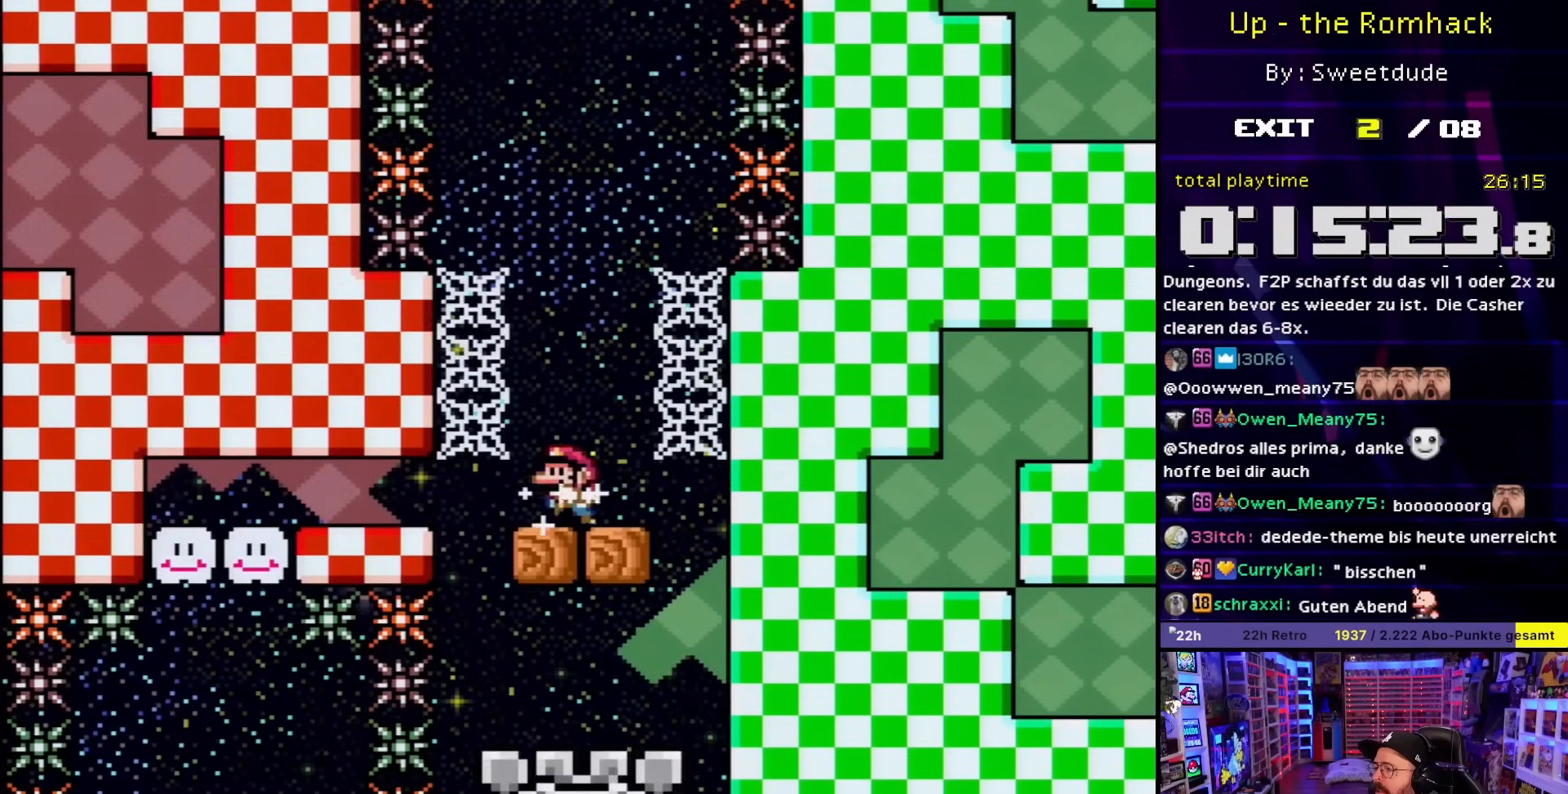
{"buttons": ["A", "X"], "events": [[17, "B", "up"], [17, "X", "down"], [17, "Y", "up"], [100, "DPAD_LEFT", "up"], [133, "A", "down"]]}
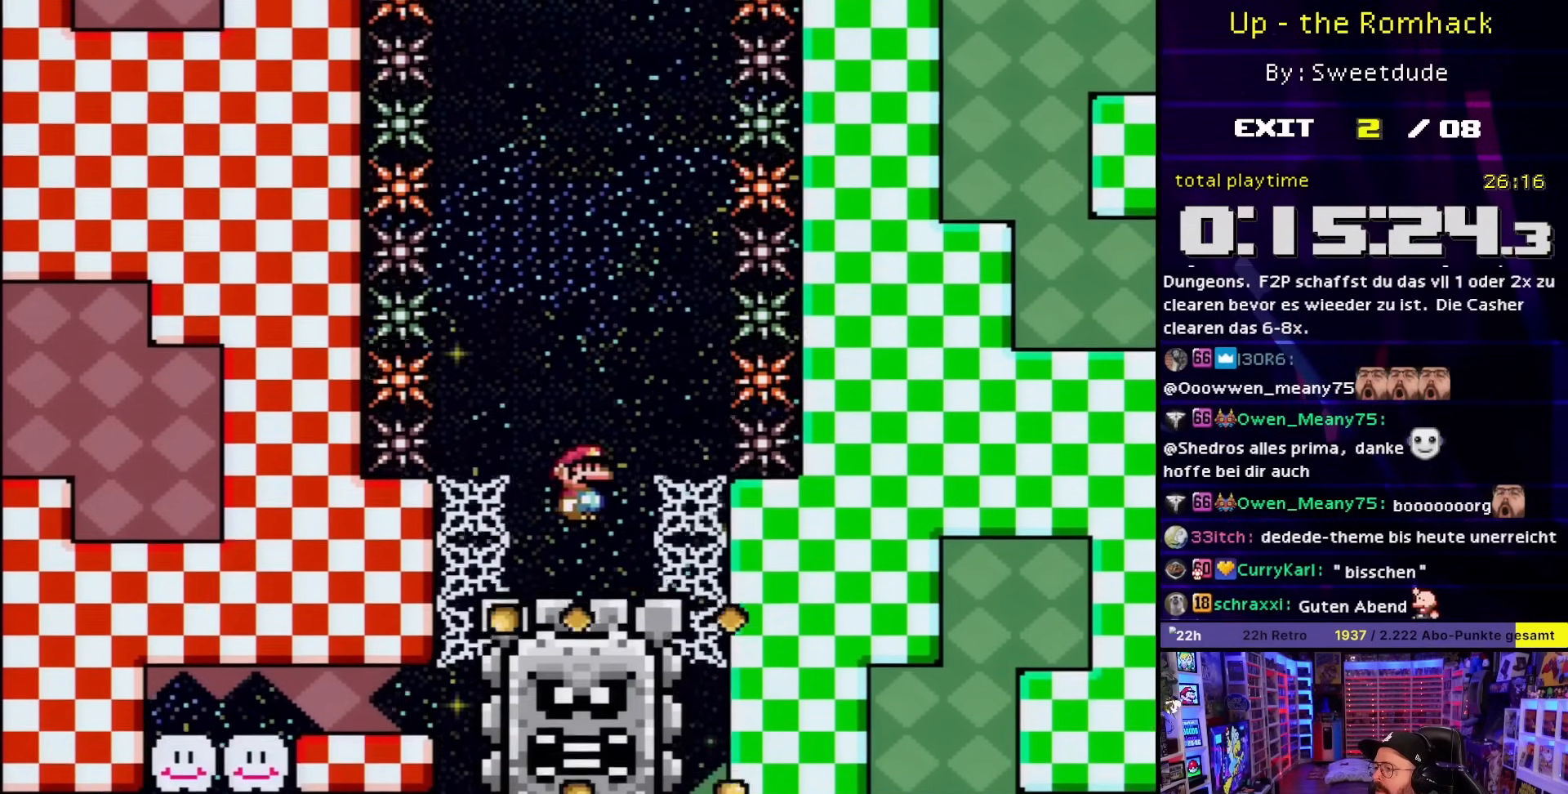
{"buttons": ["A", "X"], "events": []}
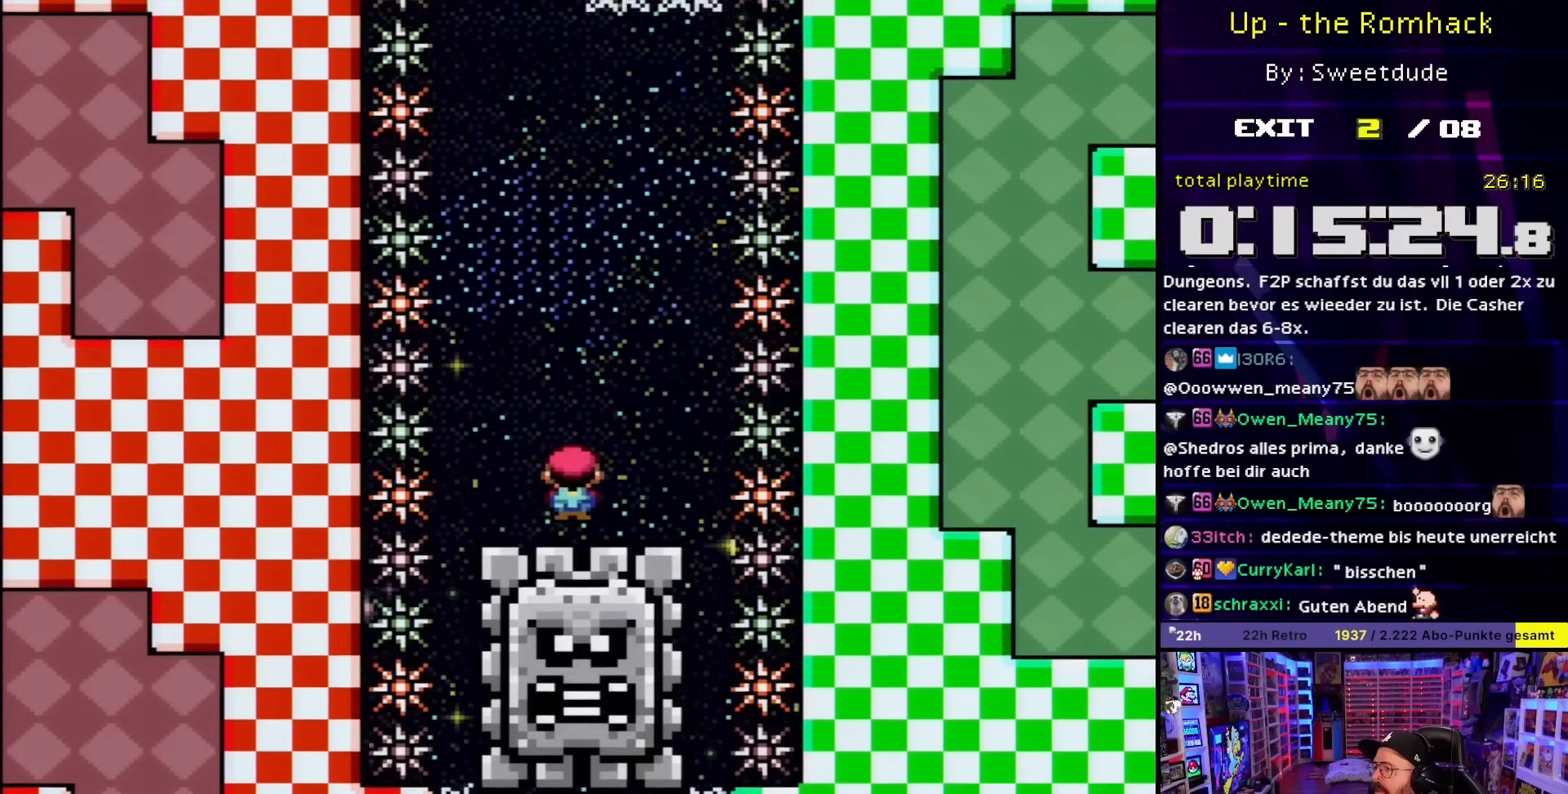
{"buttons": ["A", "X", "DPAD_LEFT"], "events": [[417, "DPAD_LEFT", "down"]]}
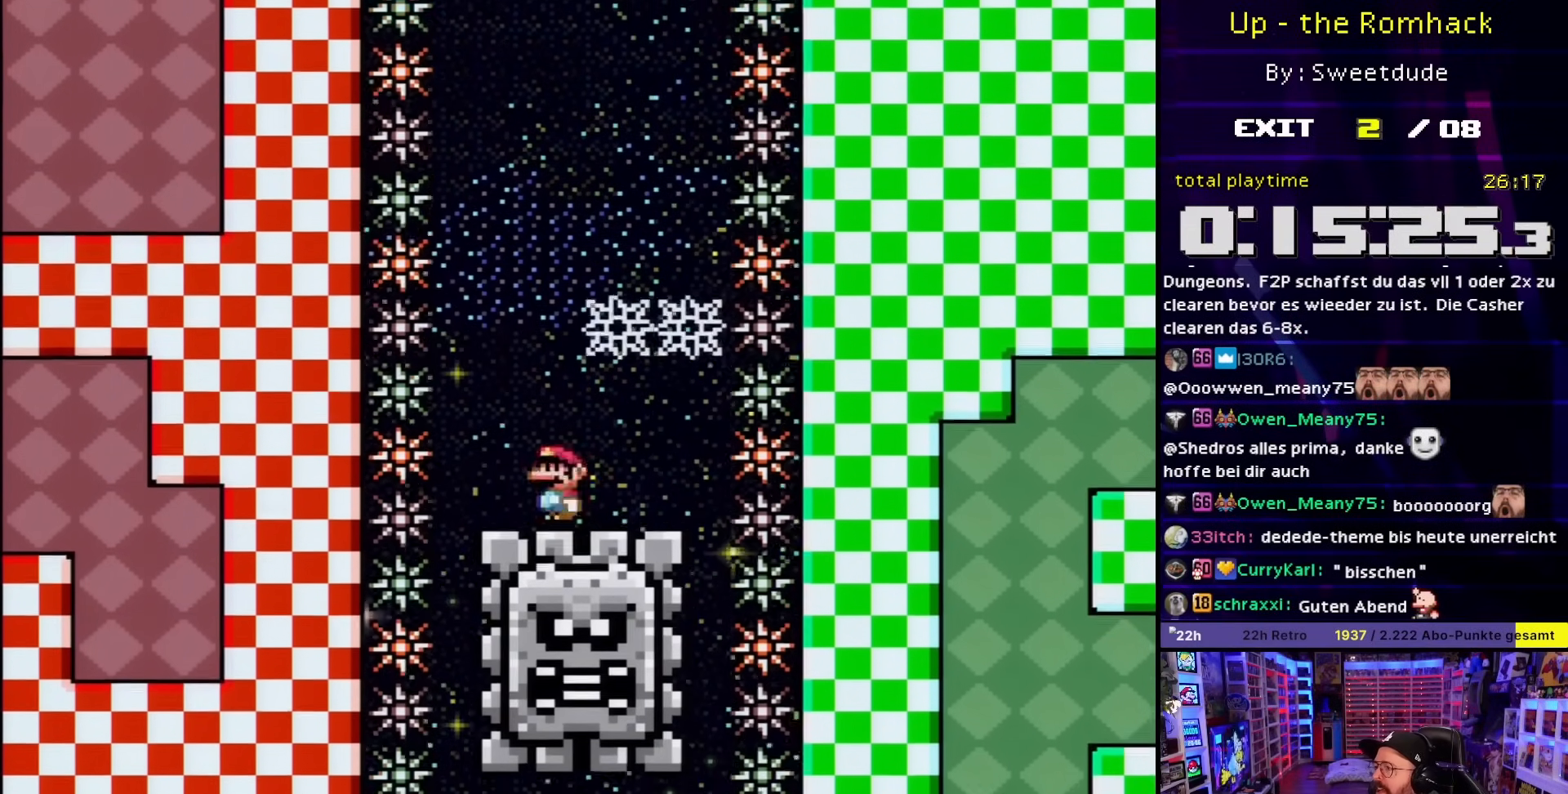
{"buttons": ["A", "X", "DPAD_LEFT"], "events": [[67, "DPAD_LEFT", "up"], [117, "DPAD_RIGHT", "down"], [483, "DPAD_RIGHT", "up"], [500, "DPAD_LEFT", "down"]]}
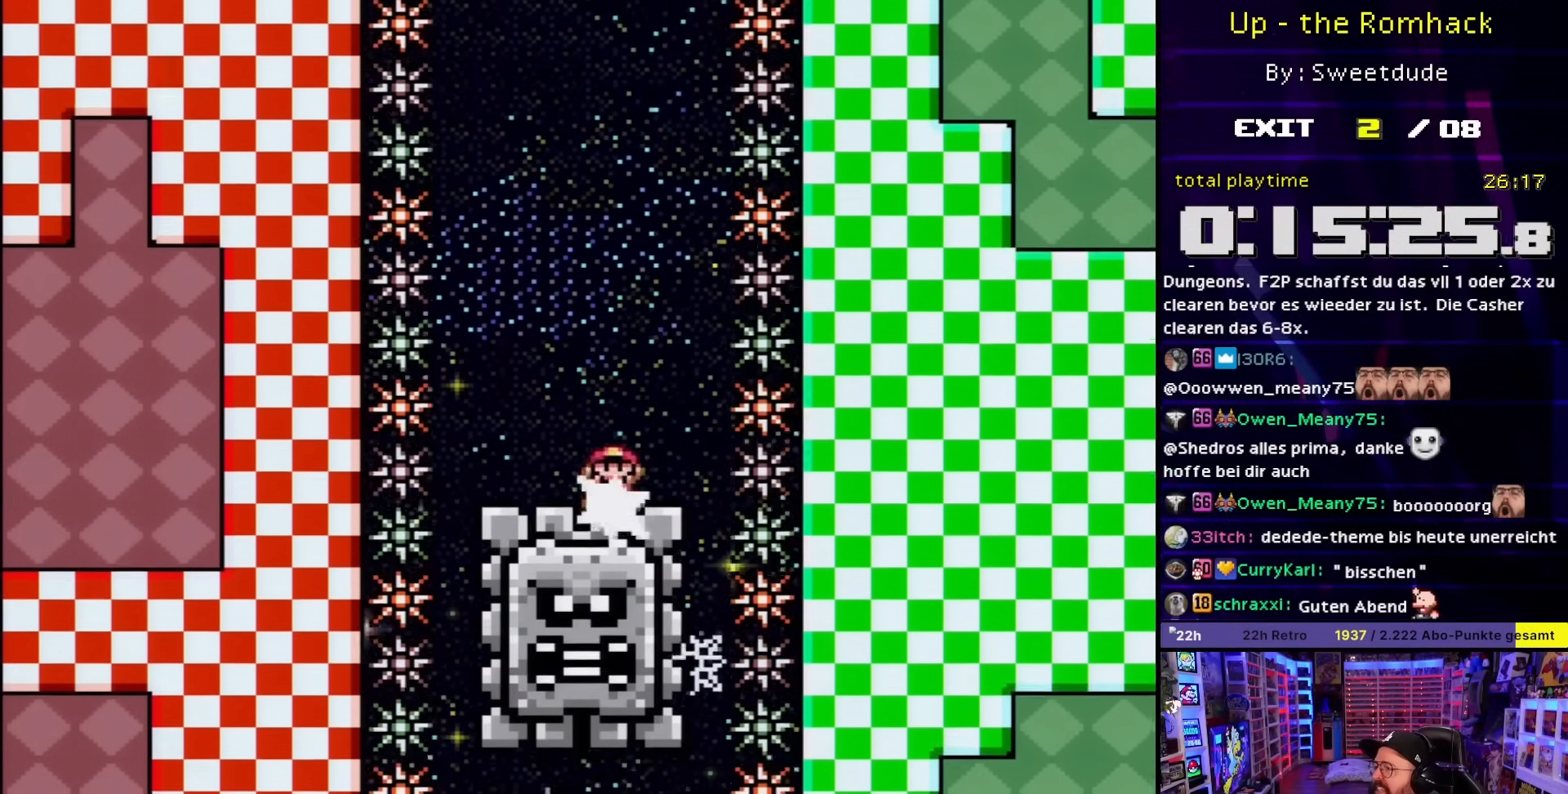
{"buttons": ["A", "X"], "events": [[150, "DPAD_LEFT", "up"], [283, "DPAD_RIGHT", "down"], [400, "A", "up"], [400, "DPAD_LEFT", "down"], [400, "DPAD_RIGHT", "up"], [400, "DPAD_UP", "down"], [400, "X", "up"], [417, "A", "down"], [417, "DPAD_LEFT", "up"], [417, "DPAD_RIGHT", "down"], [417, "DPAD_UP", "up"], [417, "X", "down"], [450, "DPAD_RIGHT", "up"]]}
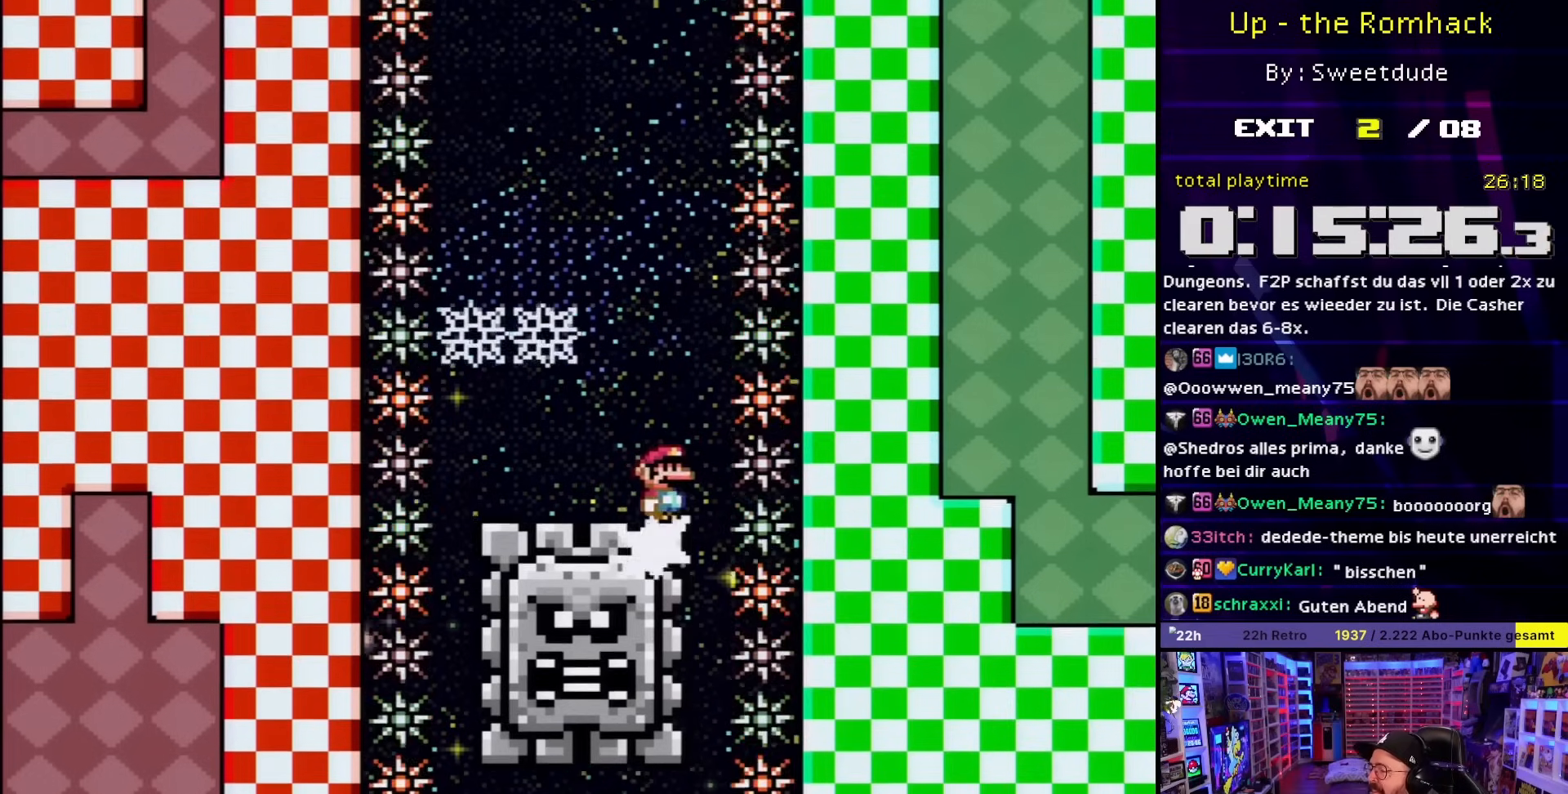
{"buttons": ["A", "X"], "events": [[17, "DPAD_LEFT", "down"], [117, "DPAD_LEFT", "up"], [183, "DPAD_LEFT", "down"], [317, "X", "up"], [333, "X", "down"], [450, "DPAD_LEFT", "up"]]}
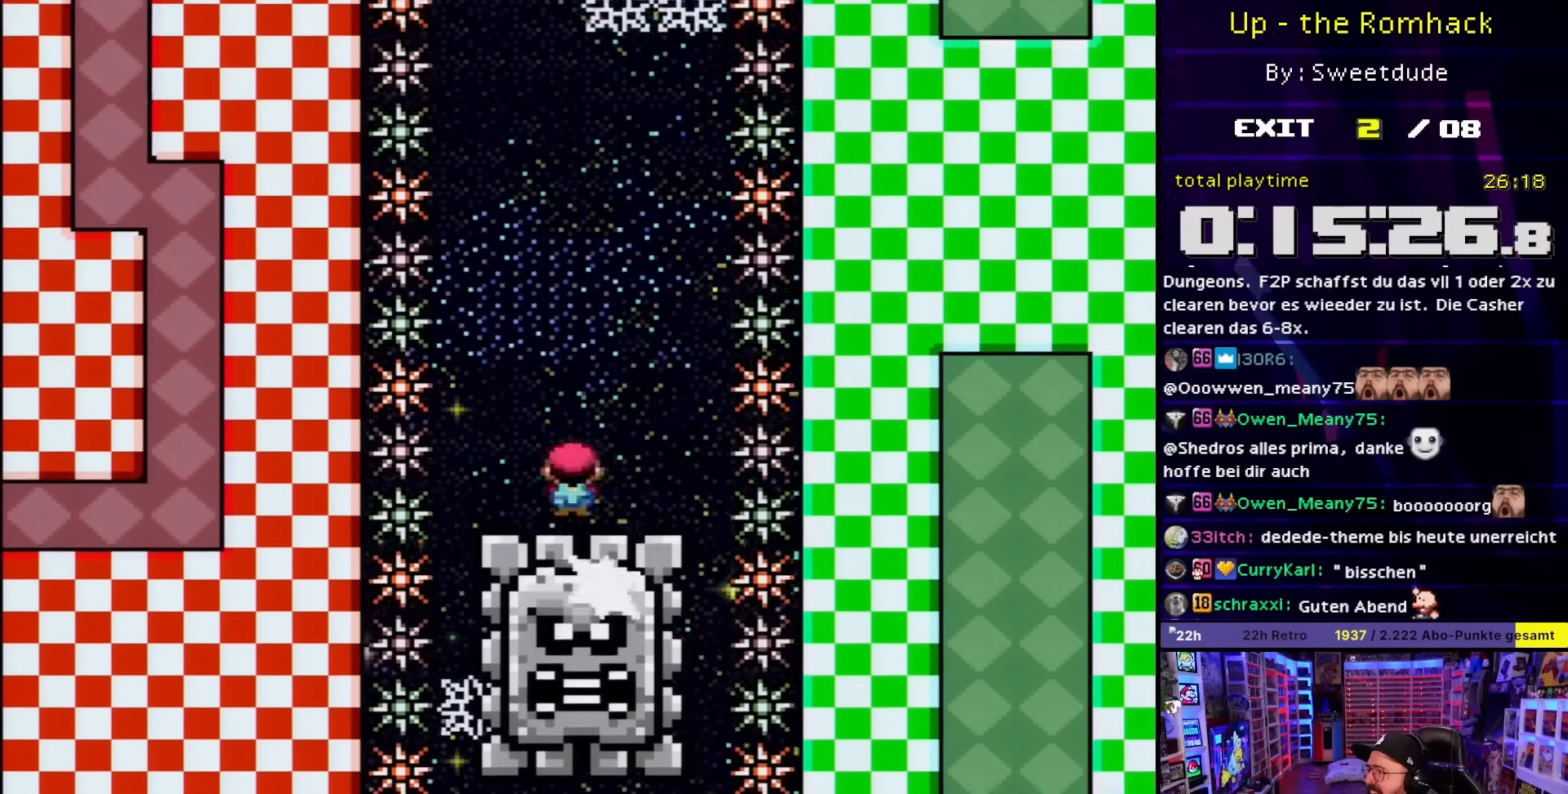
{"buttons": ["A", "X"], "events": [[17, "DPAD_RIGHT", "down"], [250, "DPAD_RIGHT", "up"], [317, "DPAD_LEFT", "down"], [417, "DPAD_LEFT", "up"]]}
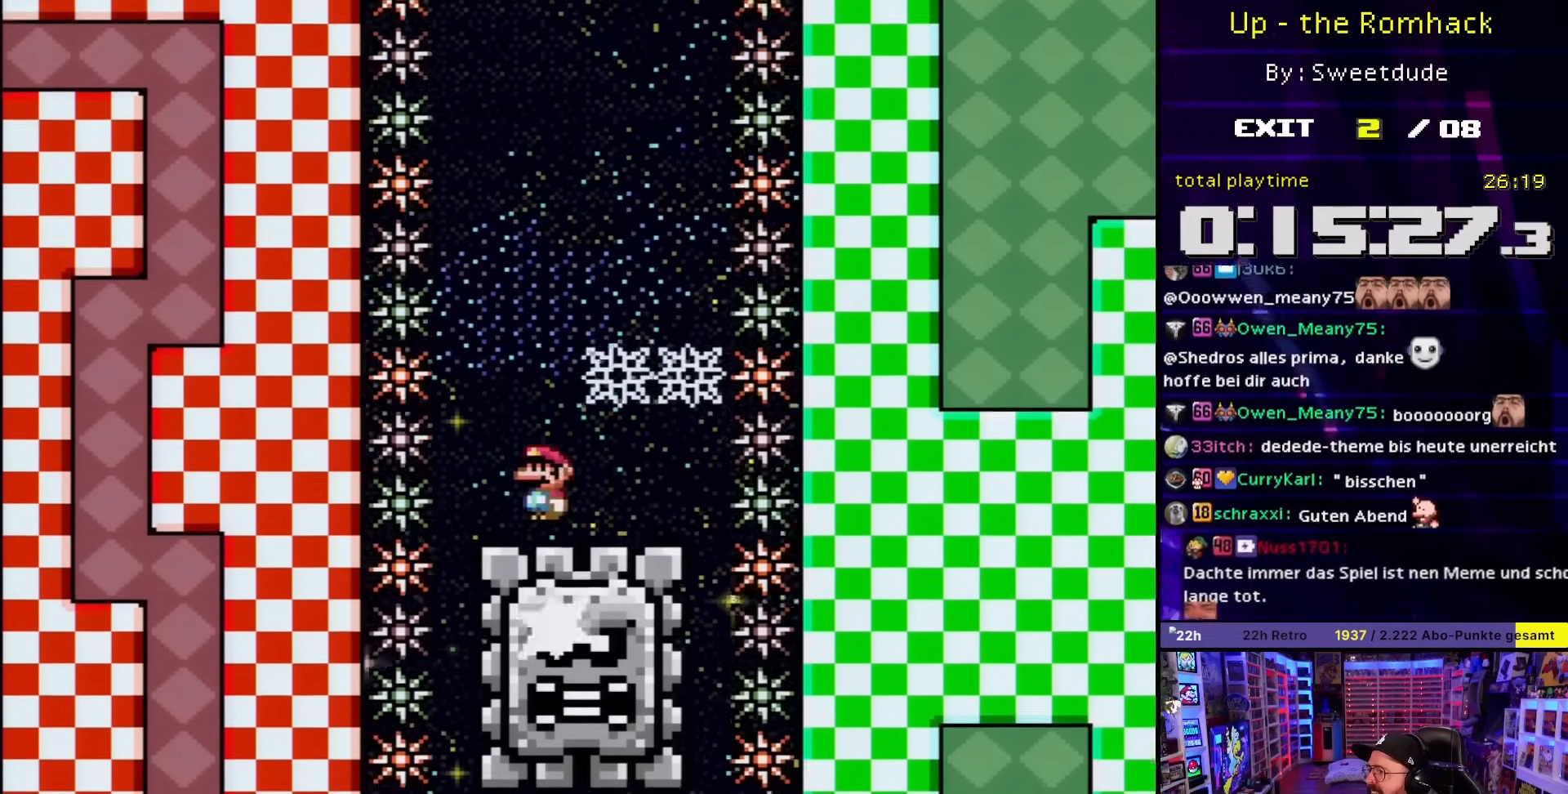
{"buttons": ["A", "X", "DPAD_LEFT"], "events": [[150, "DPAD_RIGHT", "down"], [450, "DPAD_RIGHT", "up"], [500, "DPAD_LEFT", "down"]]}
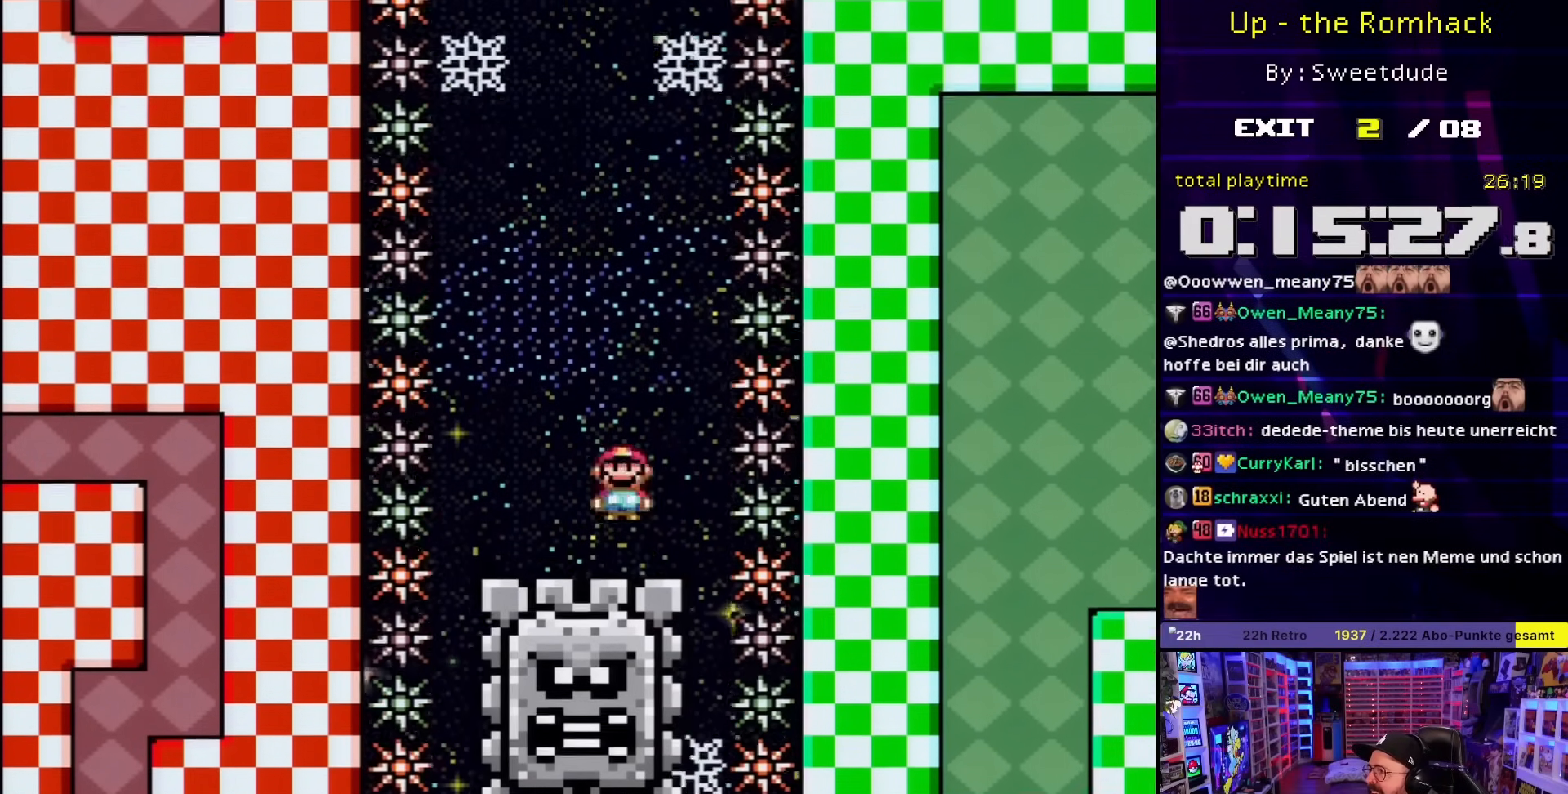
{"buttons": ["A", "X", "DPAD_RIGHT"], "events": [[383, "DPAD_LEFT", "up"], [400, "DPAD_RIGHT", "down"]]}
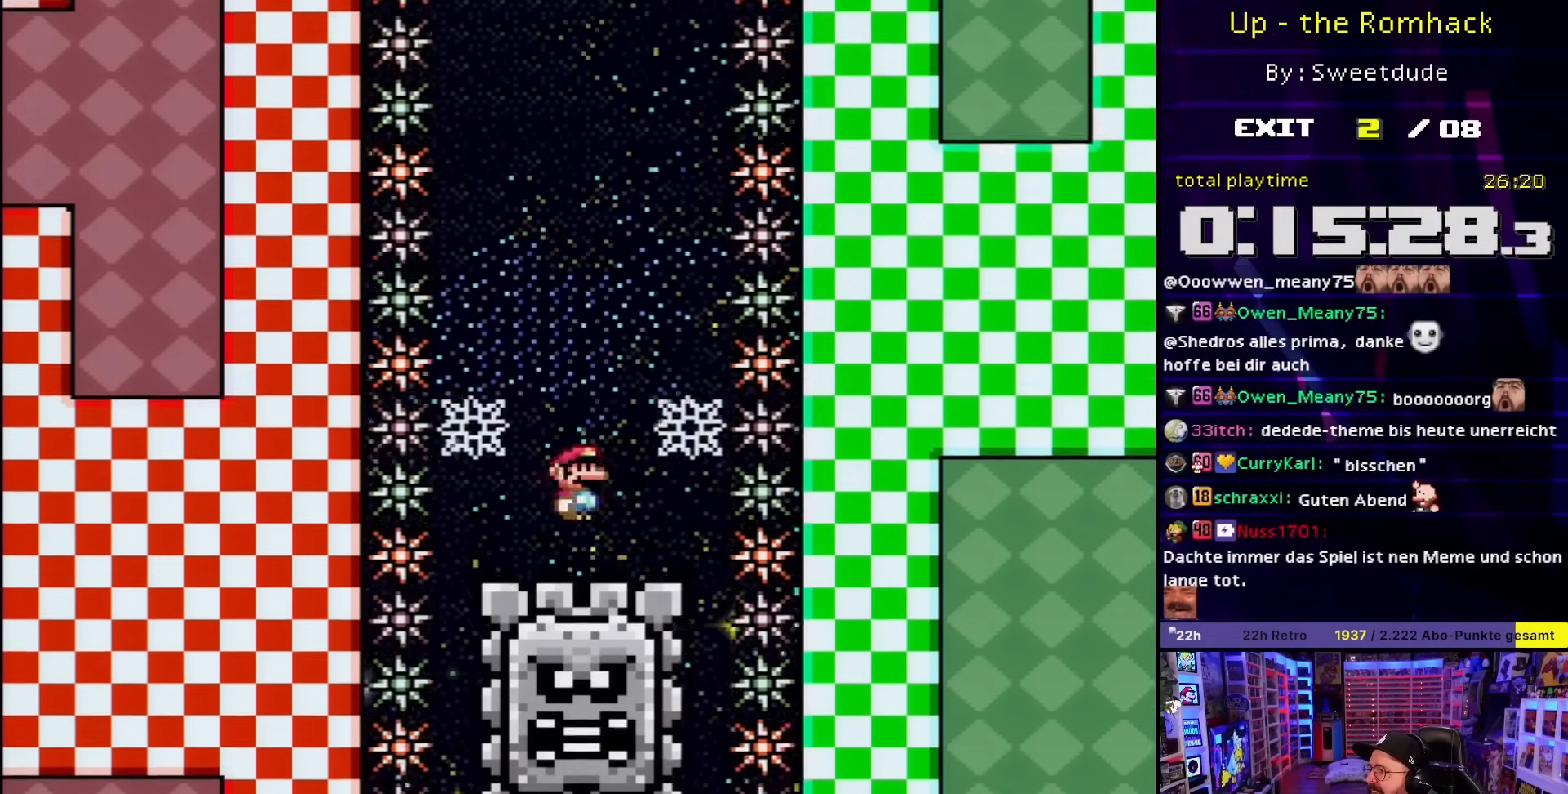
{"buttons": ["A", "X", "DPAD_LEFT"], "events": [[67, "DPAD_RIGHT", "up"], [117, "DPAD_LEFT", "down"], [200, "DPAD_LEFT", "up"], [217, "DPAD_RIGHT", "down"], [383, "DPAD_RIGHT", "up"], [400, "DPAD_LEFT", "down"]]}
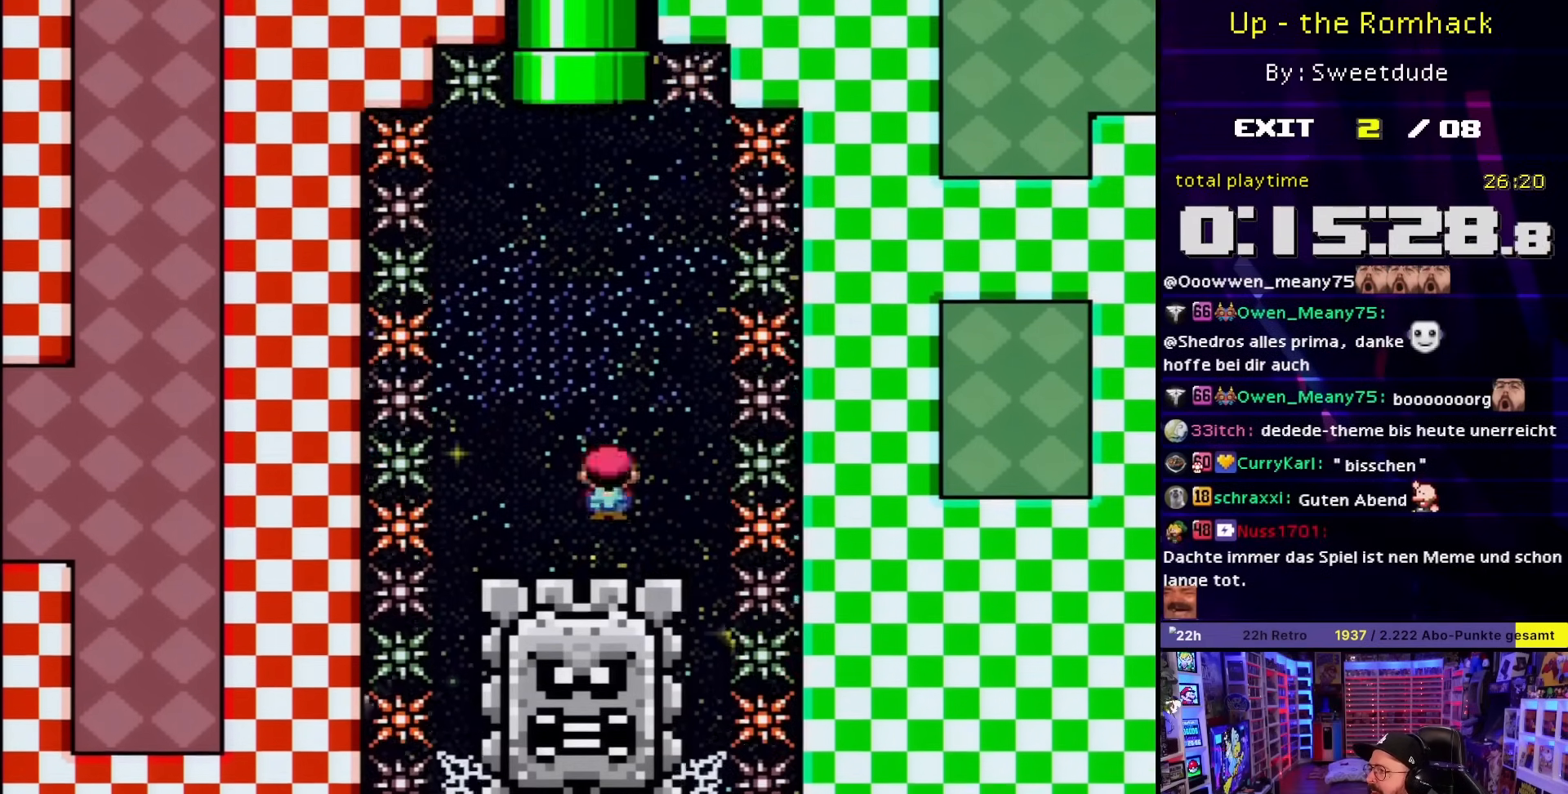
{"buttons": ["A", "X", "DPAD_UP"], "events": [[50, "DPAD_LEFT", "up"], [117, "DPAD_RIGHT", "down"], [150, "DPAD_UP", "down"], [183, "DPAD_RIGHT", "up"], [200, "DPAD_UP", "up"], [217, "DPAD_LEFT", "down"], [300, "DPAD_LEFT", "up"], [300, "DPAD_UP", "down"]]}
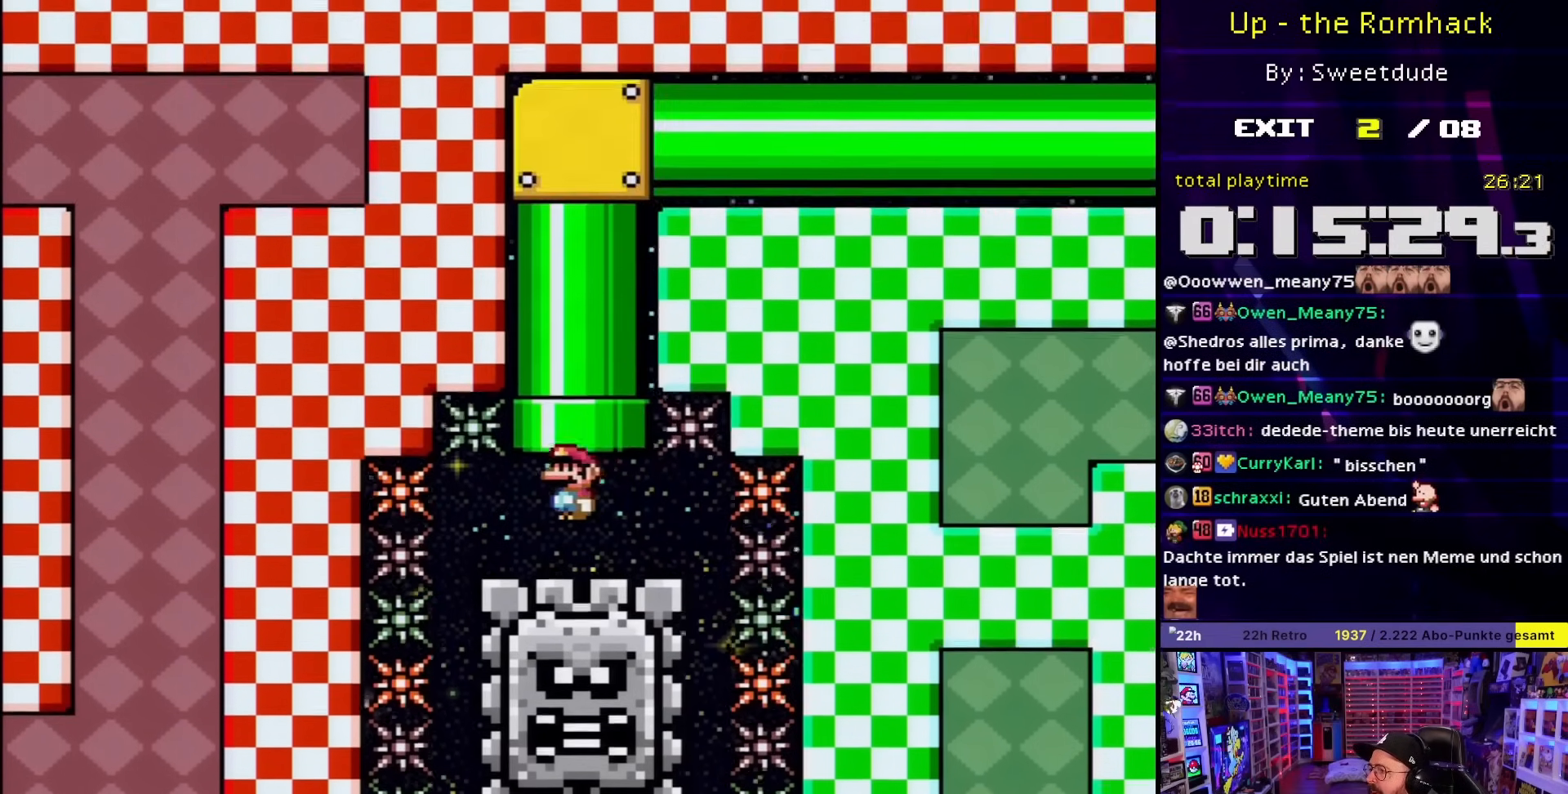
{"buttons": ["A", "X", "DPAD_UP"], "events": []}
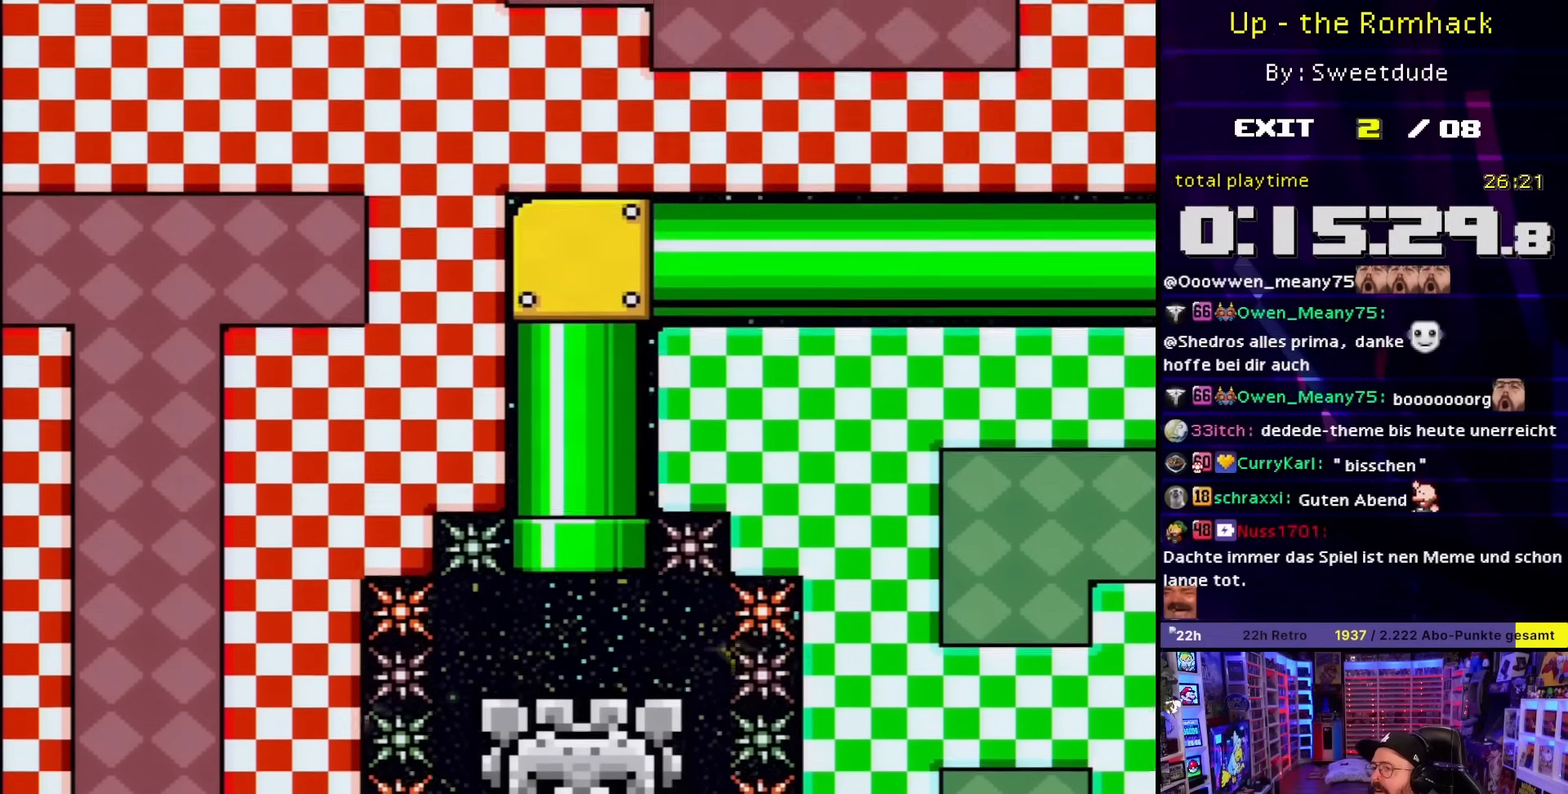
{"buttons": ["A", "X"], "events": [[17, "DPAD_UP", "up"]]}
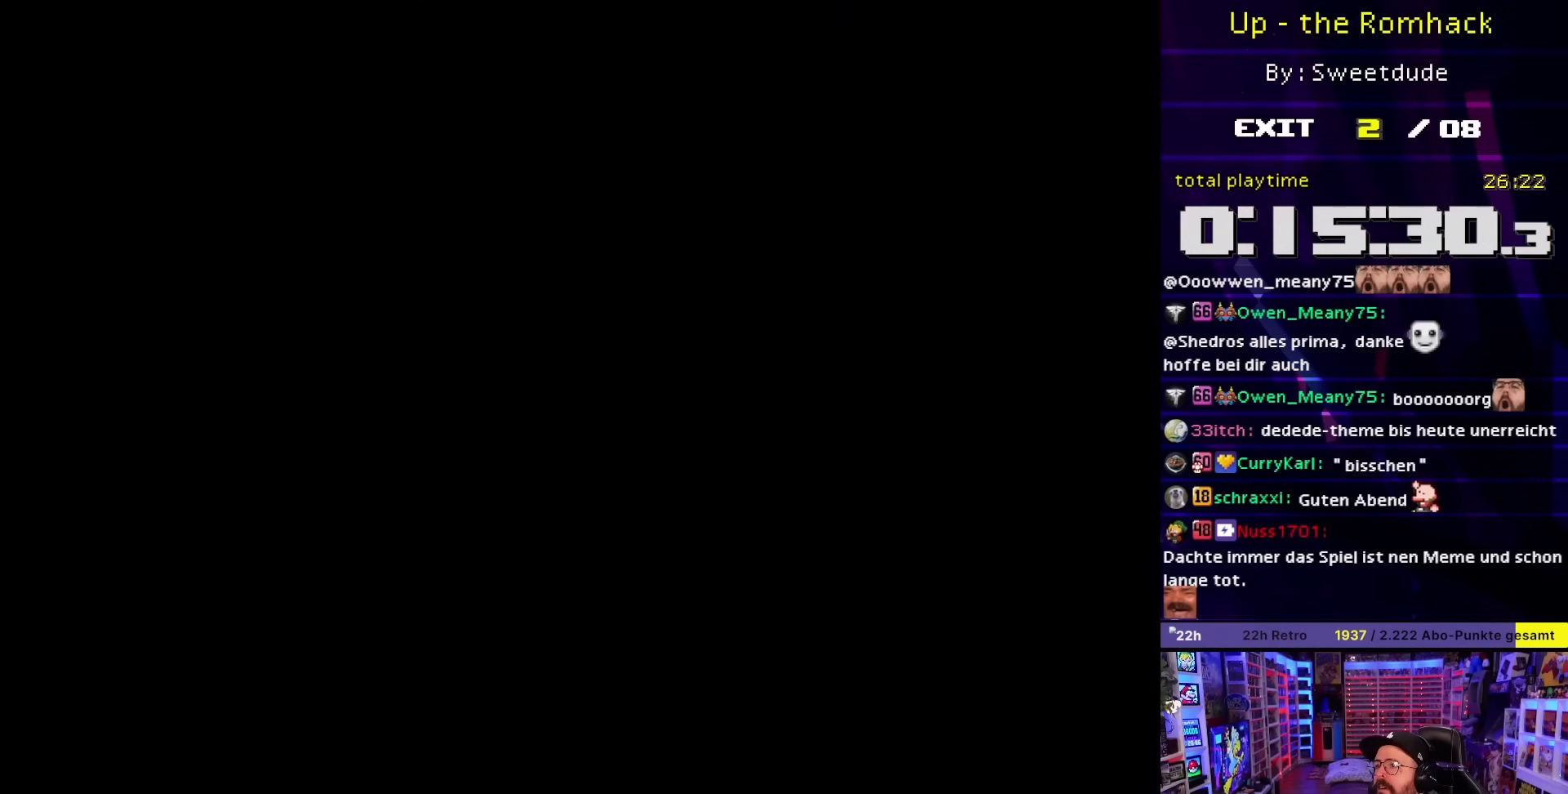
{"buttons": ["A", "X"], "events": []}
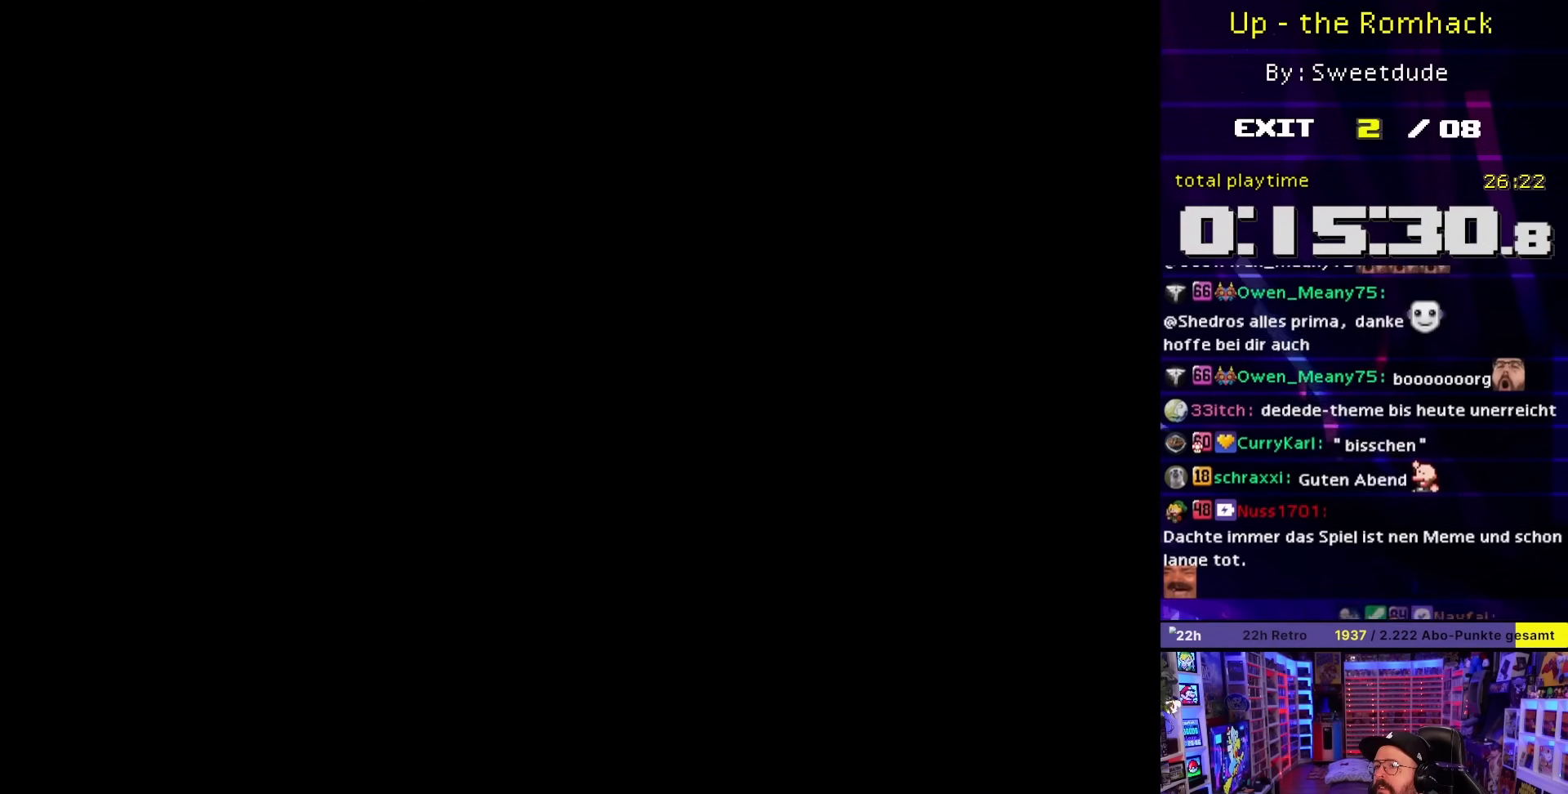
{"buttons": ["A", "X"], "events": []}
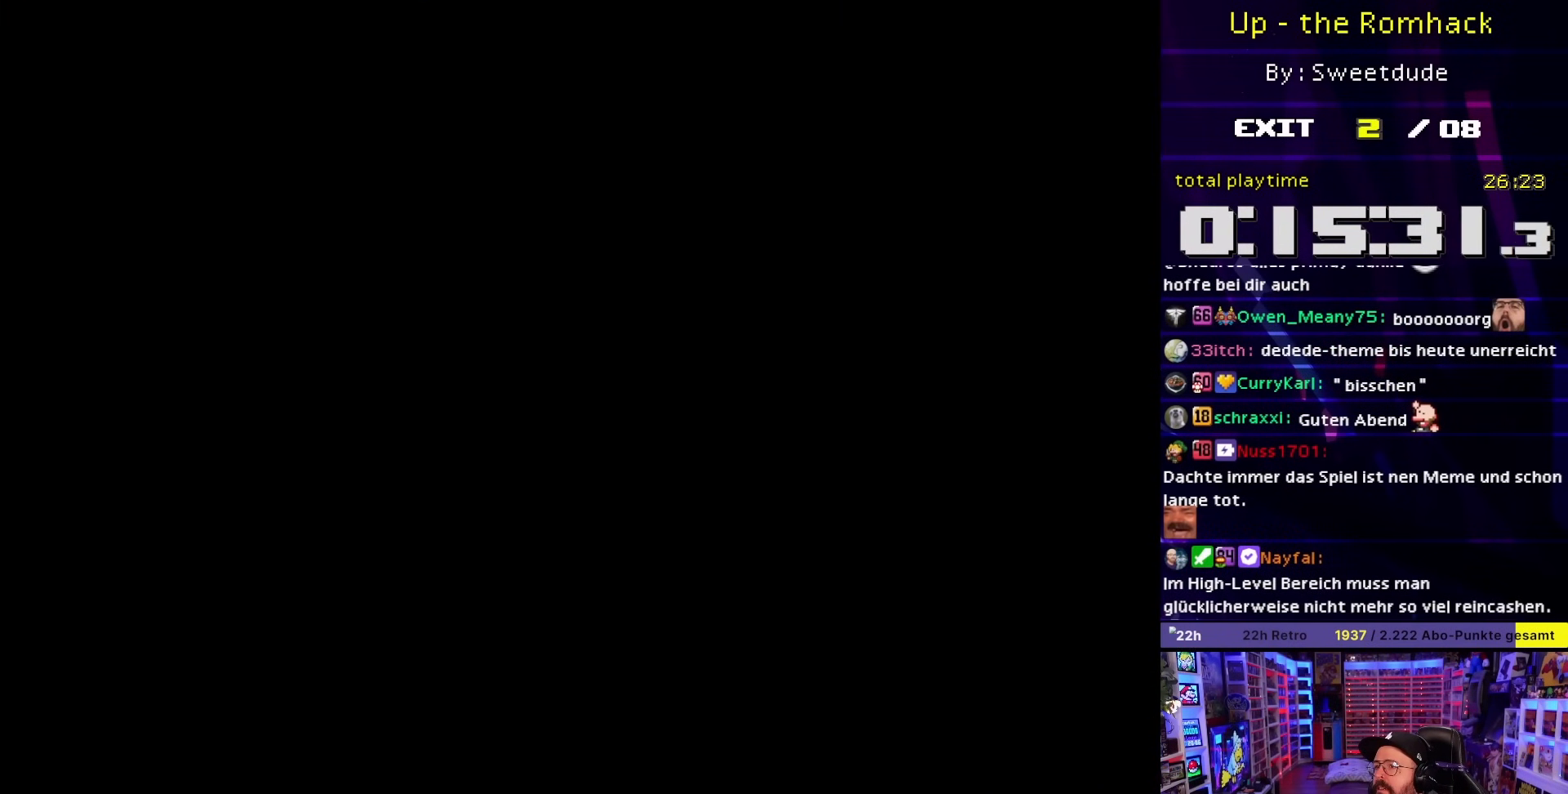
{"buttons": ["A", "X"], "events": []}
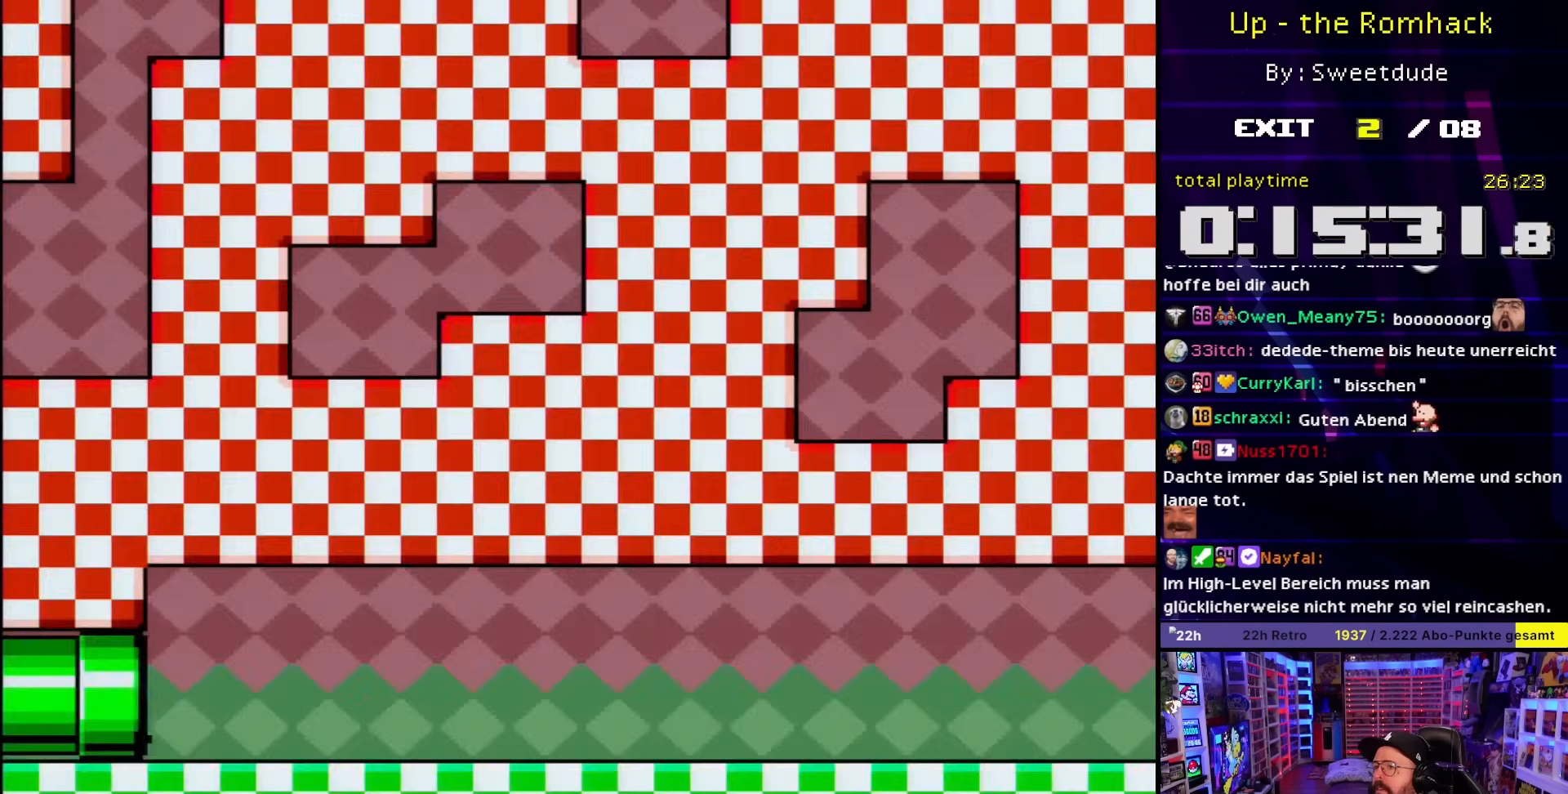
{"buttons": ["X", "DPAD_RIGHT"], "events": [[300, "DPAD_RIGHT", "down"], [417, "A", "up"]]}
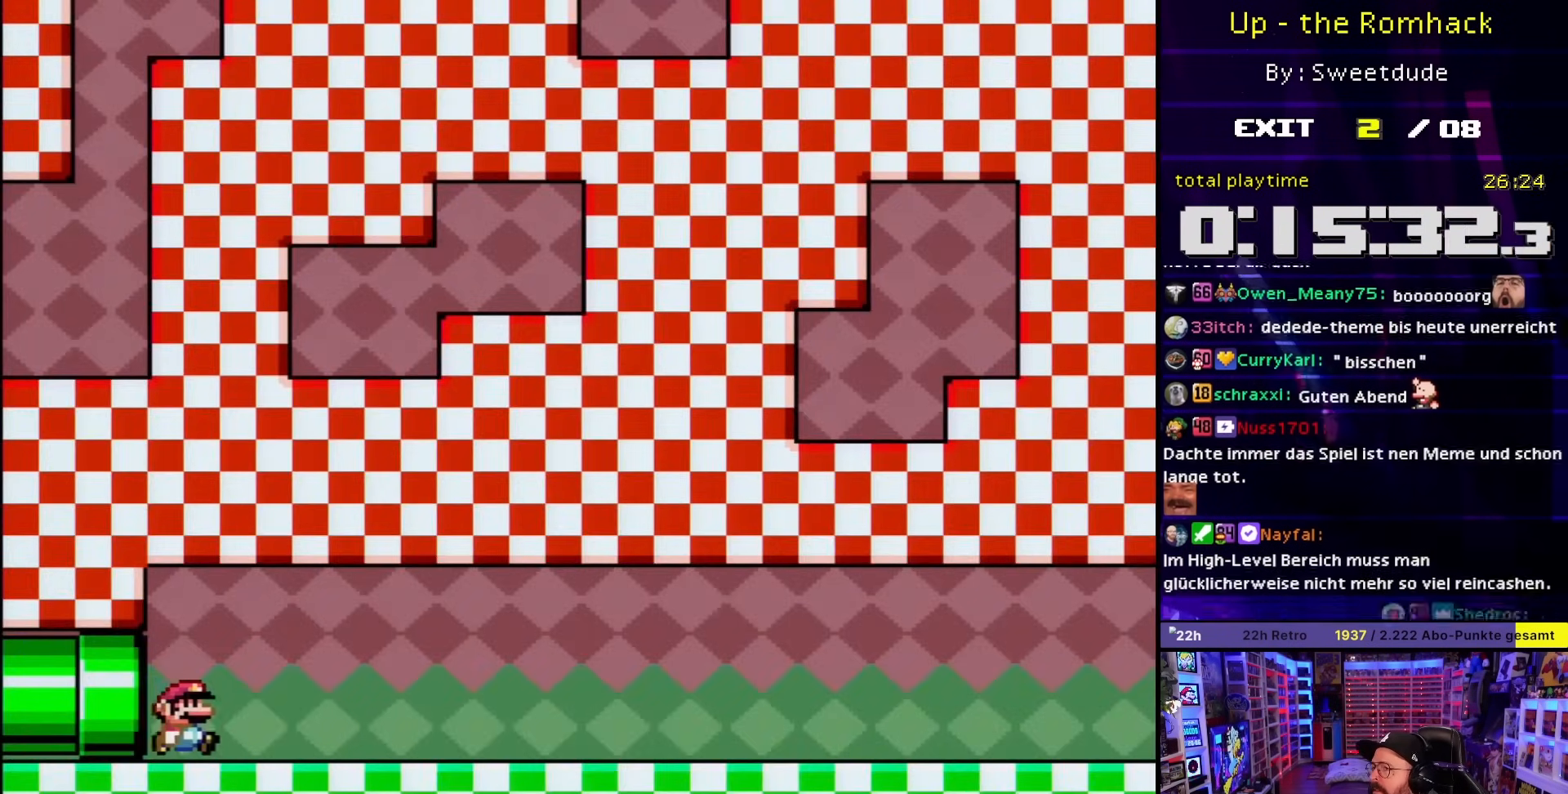
{"buttons": ["X", "DPAD_RIGHT"], "events": []}
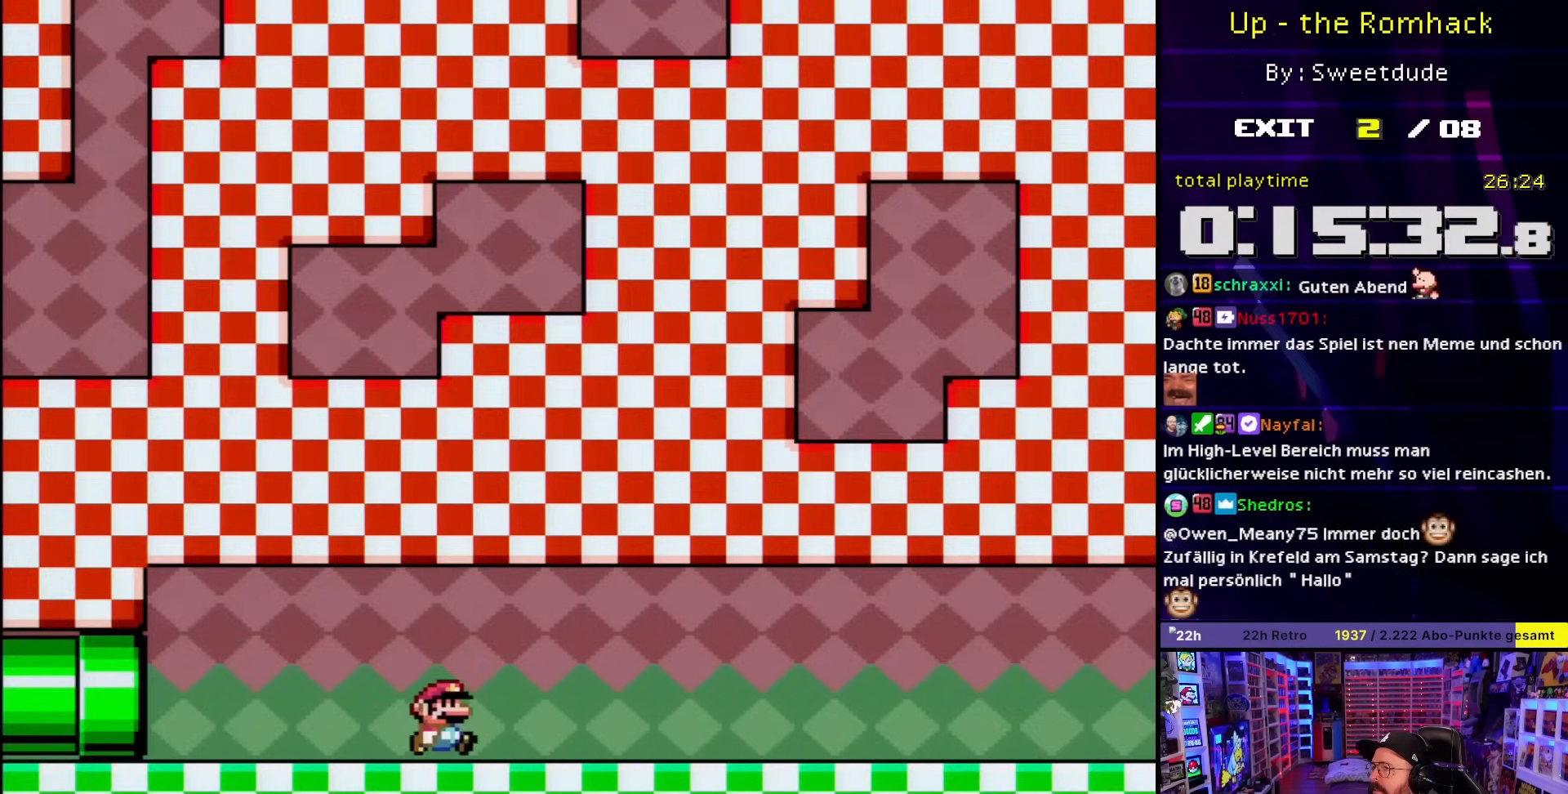
{"buttons": ["X", "DPAD_RIGHT"], "events": []}
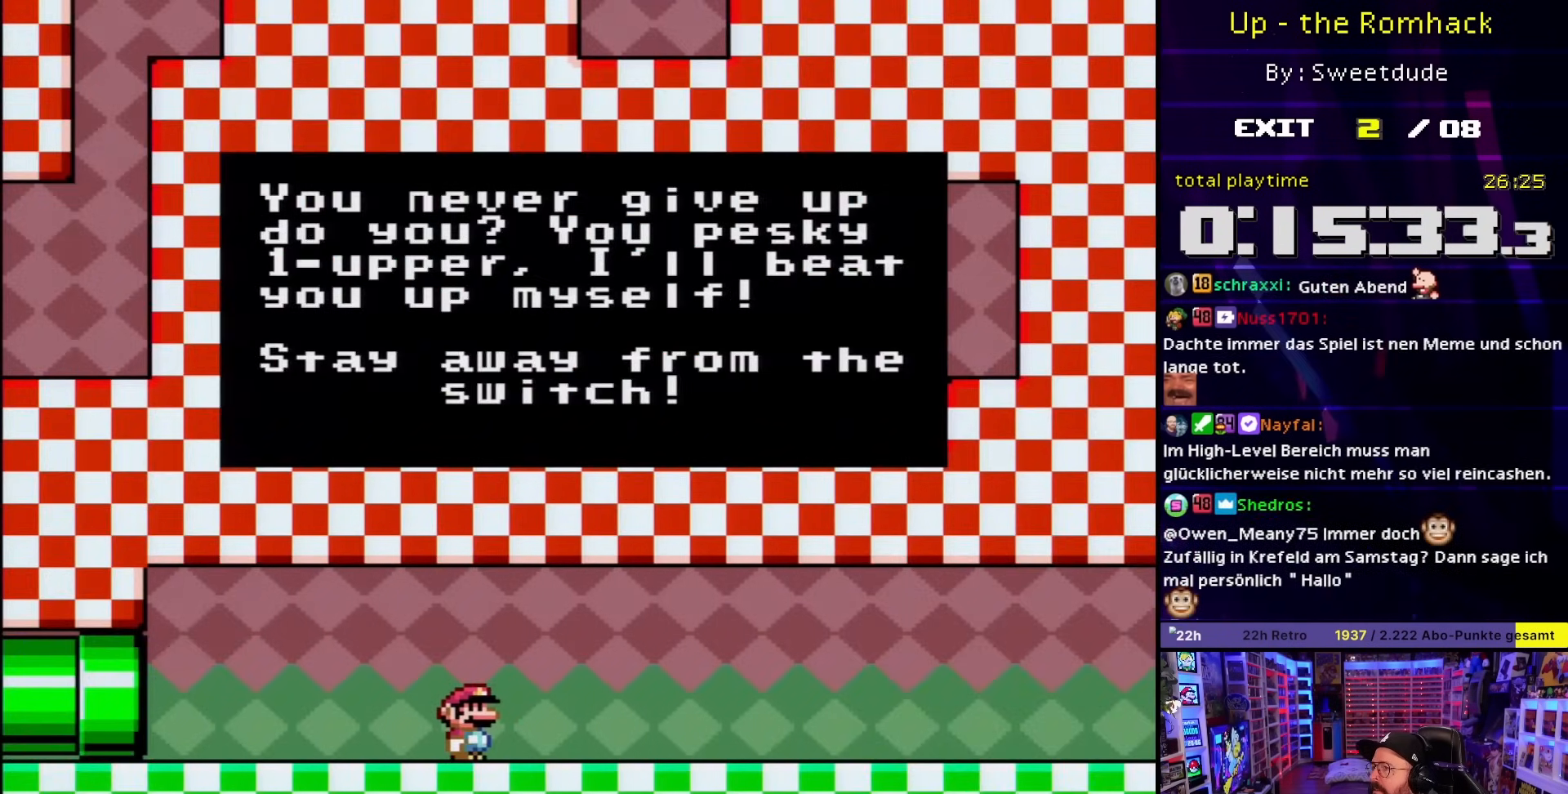
{"buttons": [], "events": [[350, "DPAD_RIGHT", "up"], [450, "X", "up"]]}